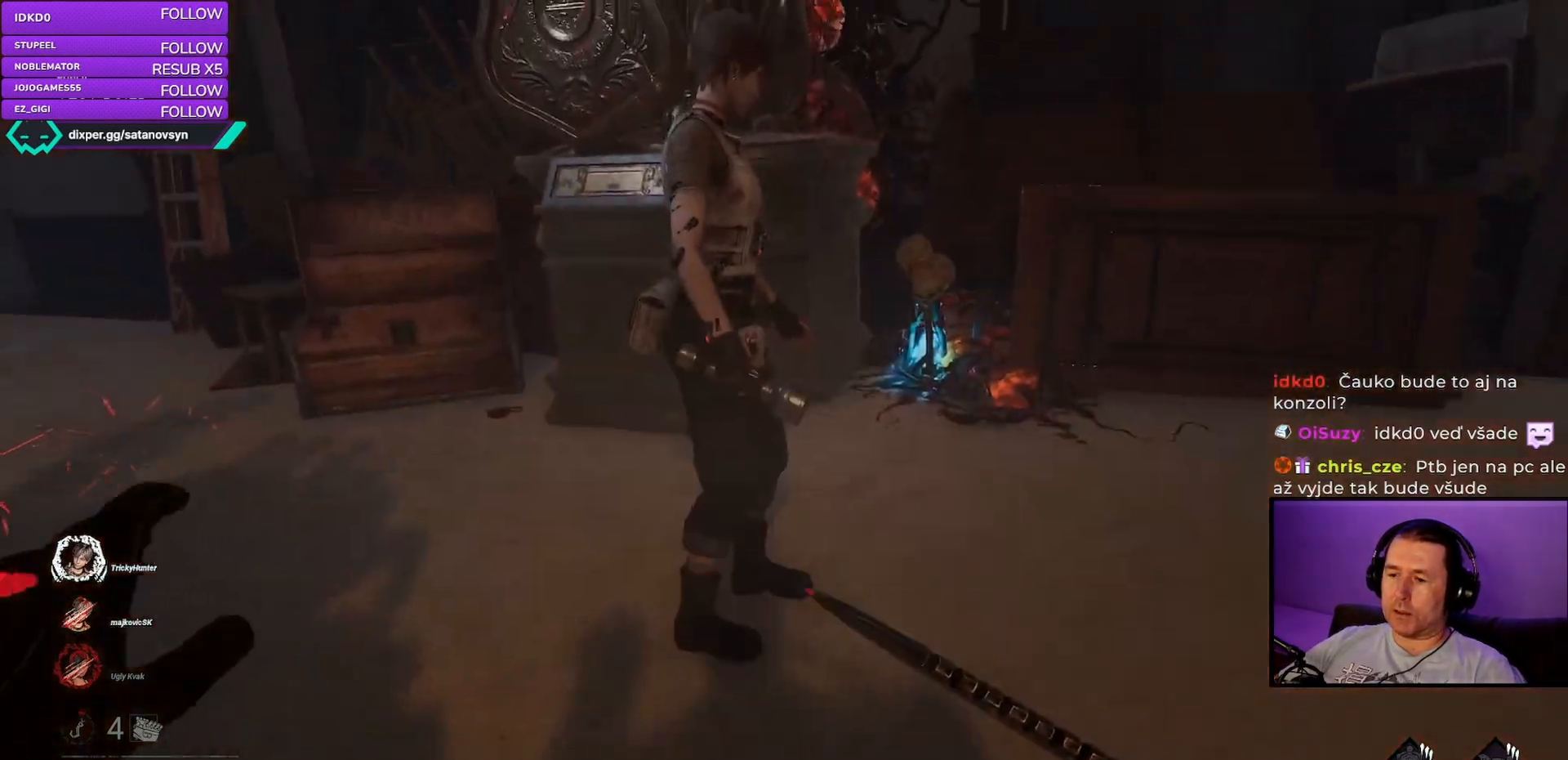
Gameplay with keyboard and mouse; each line is a JSON object with the keys and mouse buttons held at the frame after it. "events" lists presses ("down") and releases ("up") of "a", "ctrl", "d", "e", "q", "s", "shift", "space", "w", "mouse_left", "mouse_right", "mouse_mb4" and "mouse_mb5" between this image and that frame as [ms after this image, input, new state], when the widget could be followed in between. "mouse_left", "mouse_right", "mouse_mb4", "mouse_mb5" = the "left", "right", "mb4", "mb5" buttons of the "mouse" list. No other keys are recorded. Mouse movement is not recorded. Not read: mouse_wheel.
{"keys": [], "mouse": [], "events": []}
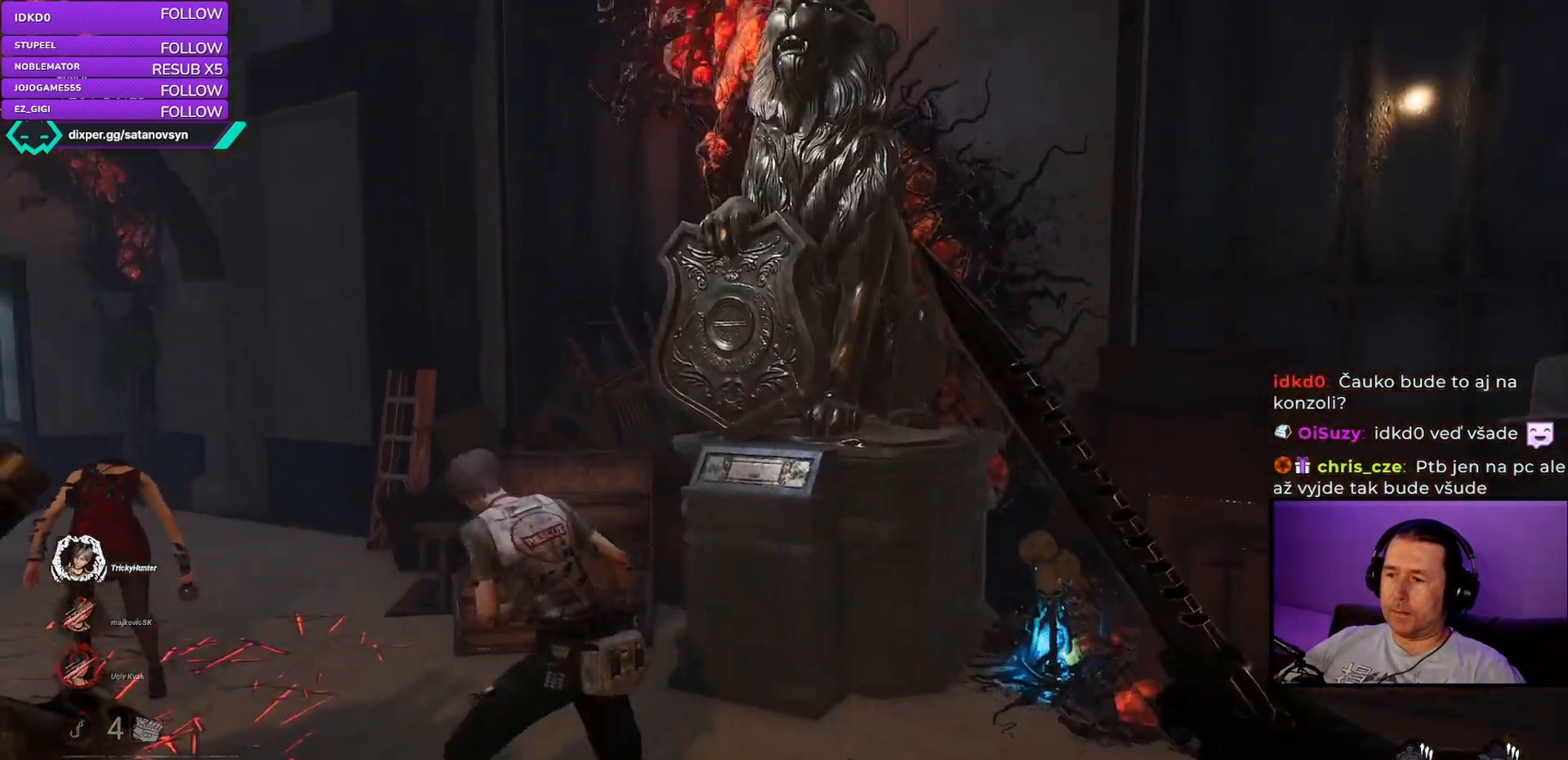
{"keys": ["d", "w"], "mouse": [], "events": [[250, "d", "down"], [250, "w", "down"]]}
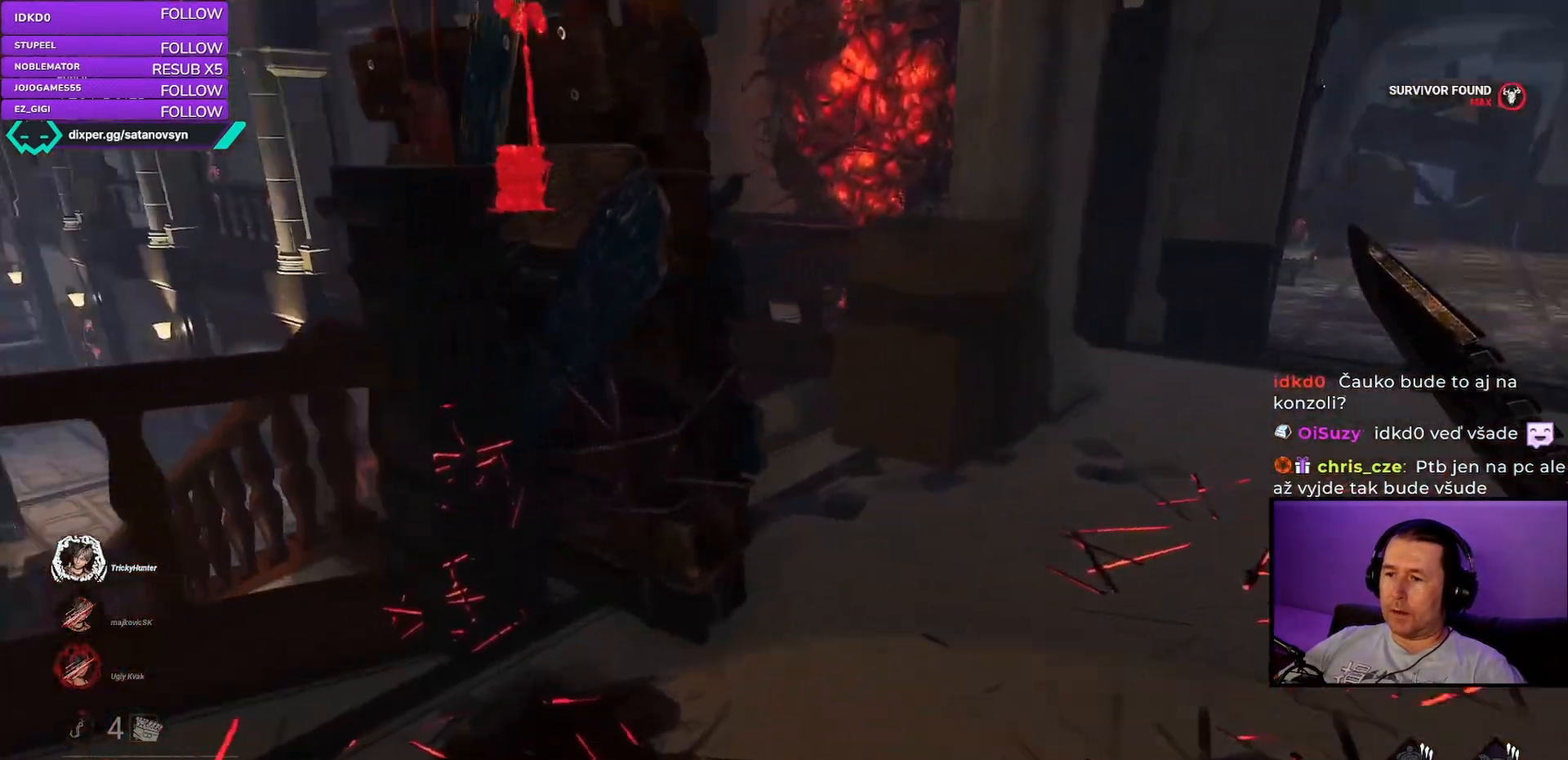
{"keys": ["d", "w"], "mouse": ["left"], "events": [[167, "w", "up"], [250, "w", "down"], [333, "w", "up"], [350, "w", "down"], [417, "mouse_left", "down"]]}
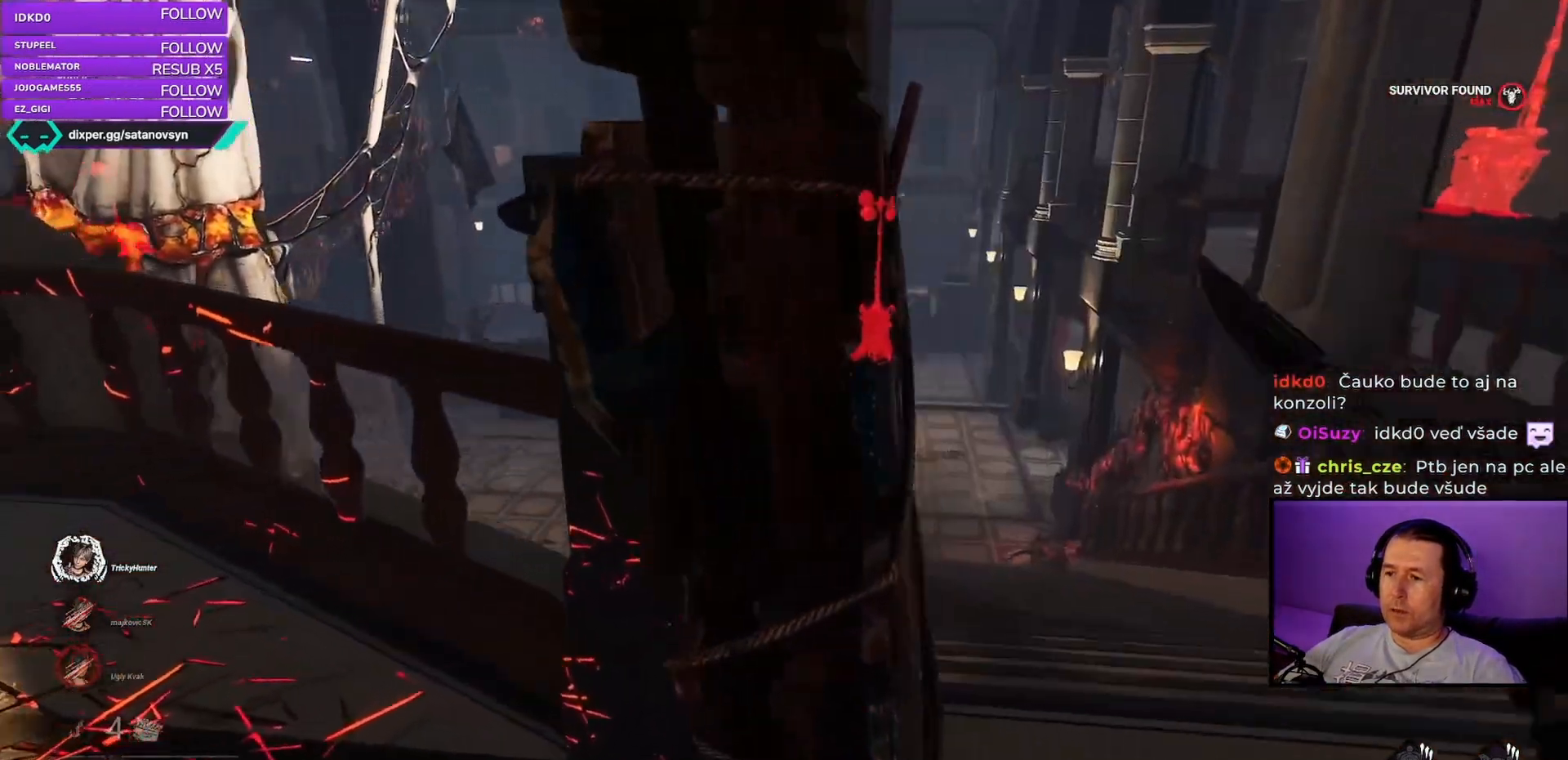
{"keys": ["d"], "mouse": ["left"], "events": [[50, "d", "up"], [133, "d", "down"], [233, "w", "up"]]}
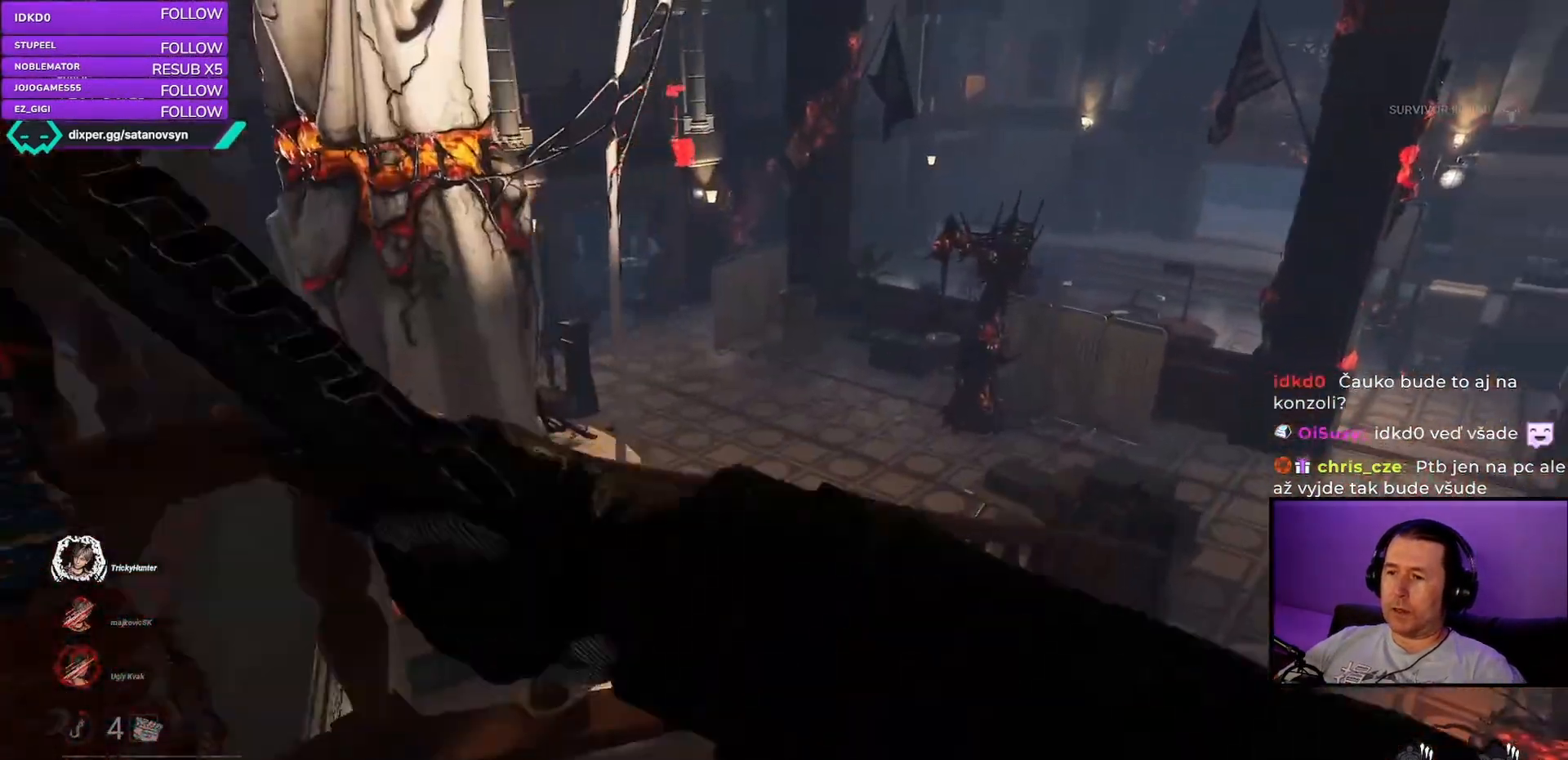
{"keys": ["d", "s"], "mouse": [], "events": [[33, "d", "up"], [33, "s", "down"], [317, "d", "down"], [367, "mouse_left", "up"], [367, "s", "up"], [483, "s", "down"]]}
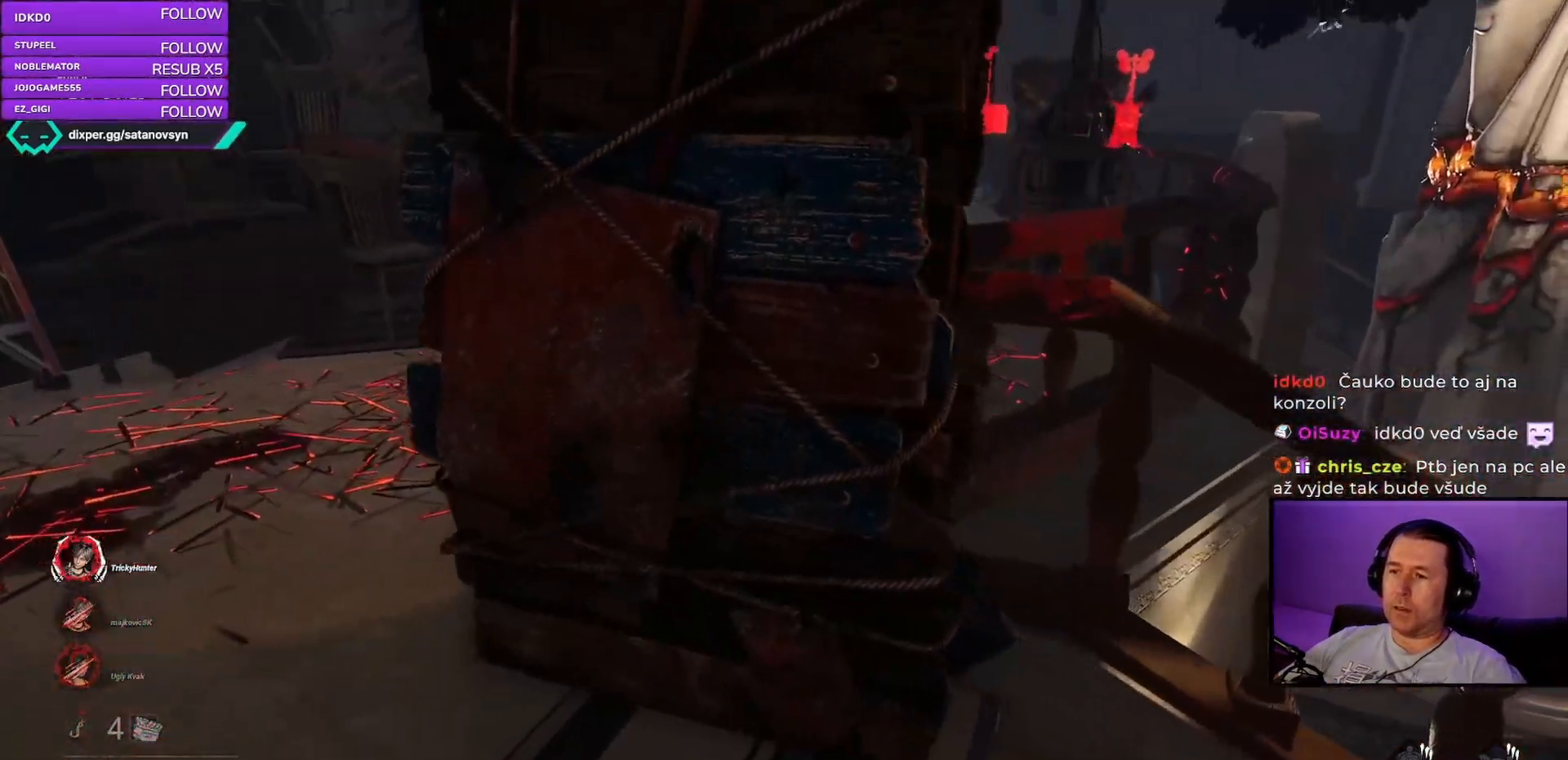
{"keys": ["a", "w"], "mouse": [], "events": [[183, "s", "up"], [217, "d", "up"], [283, "a", "down"], [317, "w", "down"]]}
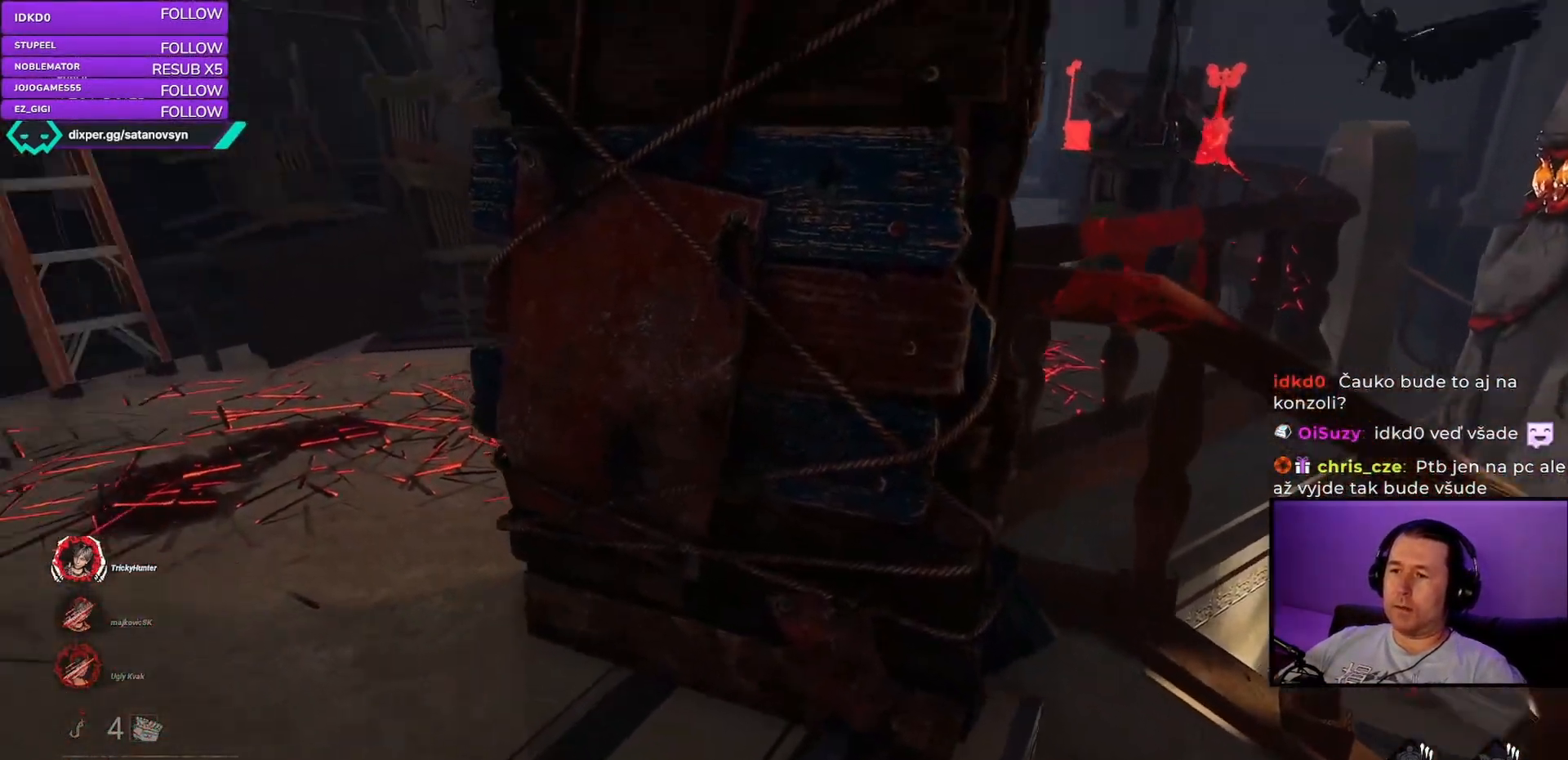
{"keys": ["a", "w"], "mouse": [], "events": []}
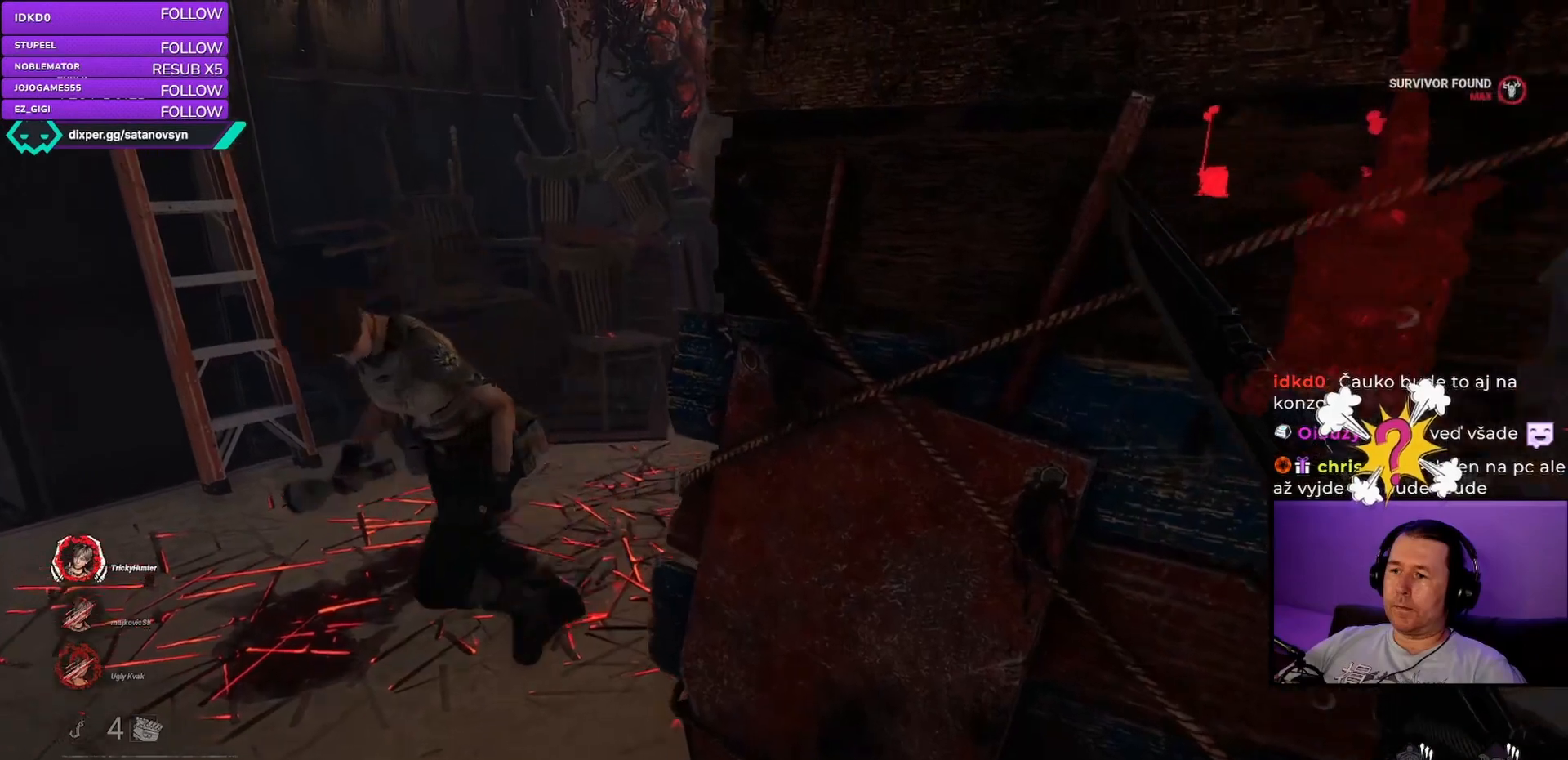
{"keys": ["a"], "mouse": [], "events": [[233, "w", "up"]]}
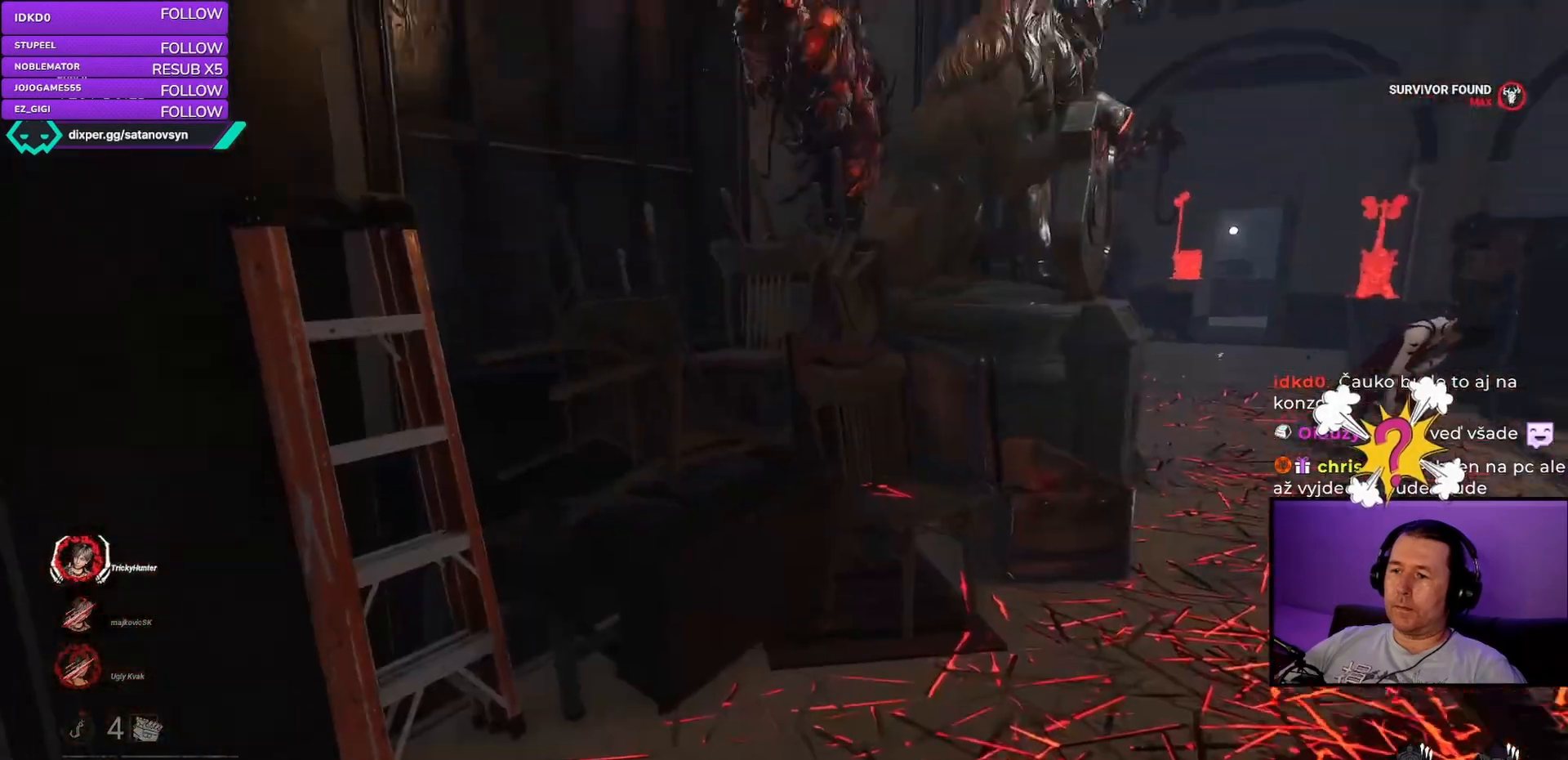
{"keys": ["a", "s"], "mouse": [], "events": [[400, "s", "down"]]}
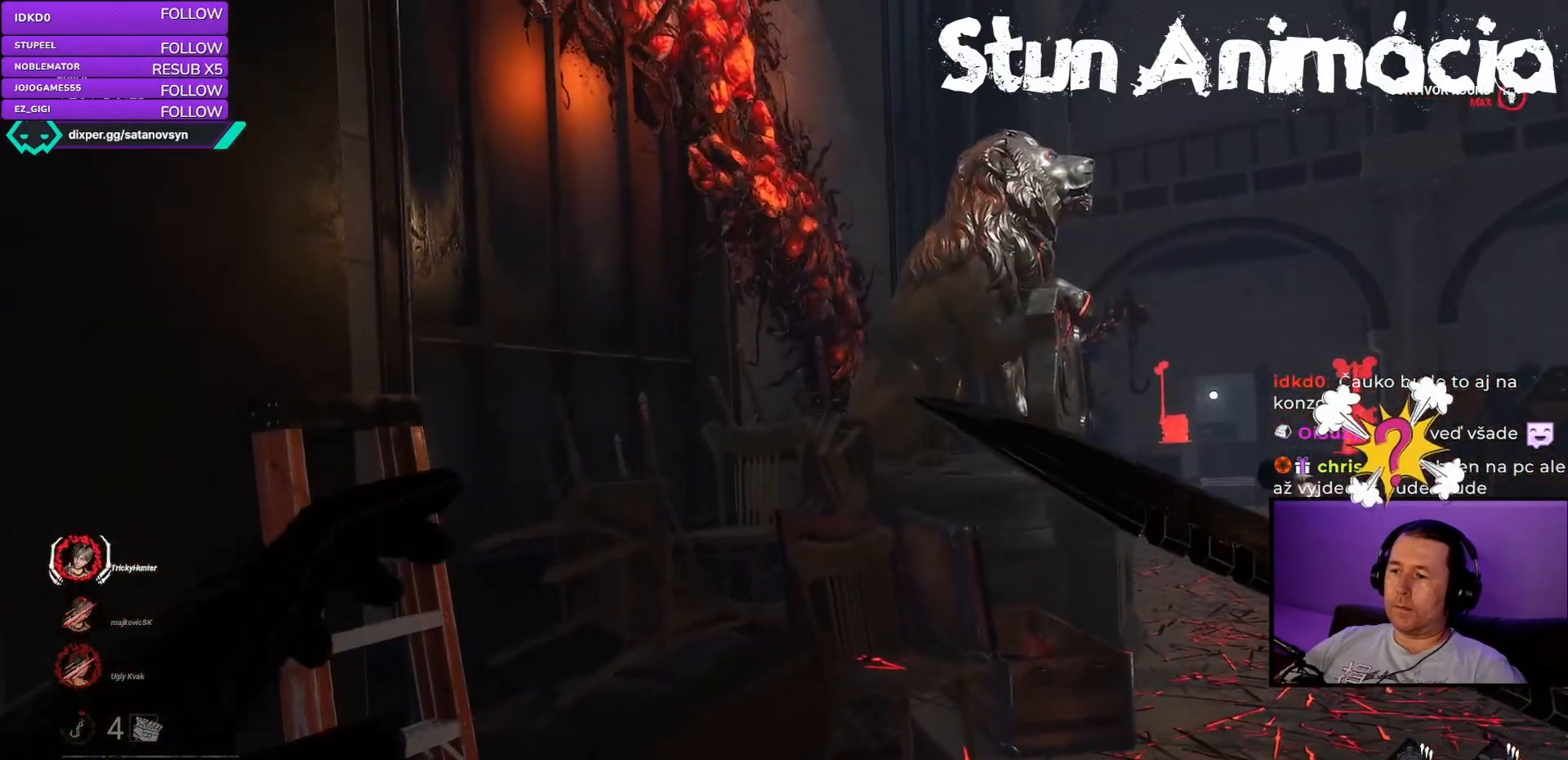
{"keys": [], "mouse": [], "events": [[183, "s", "up"], [367, "a", "up"]]}
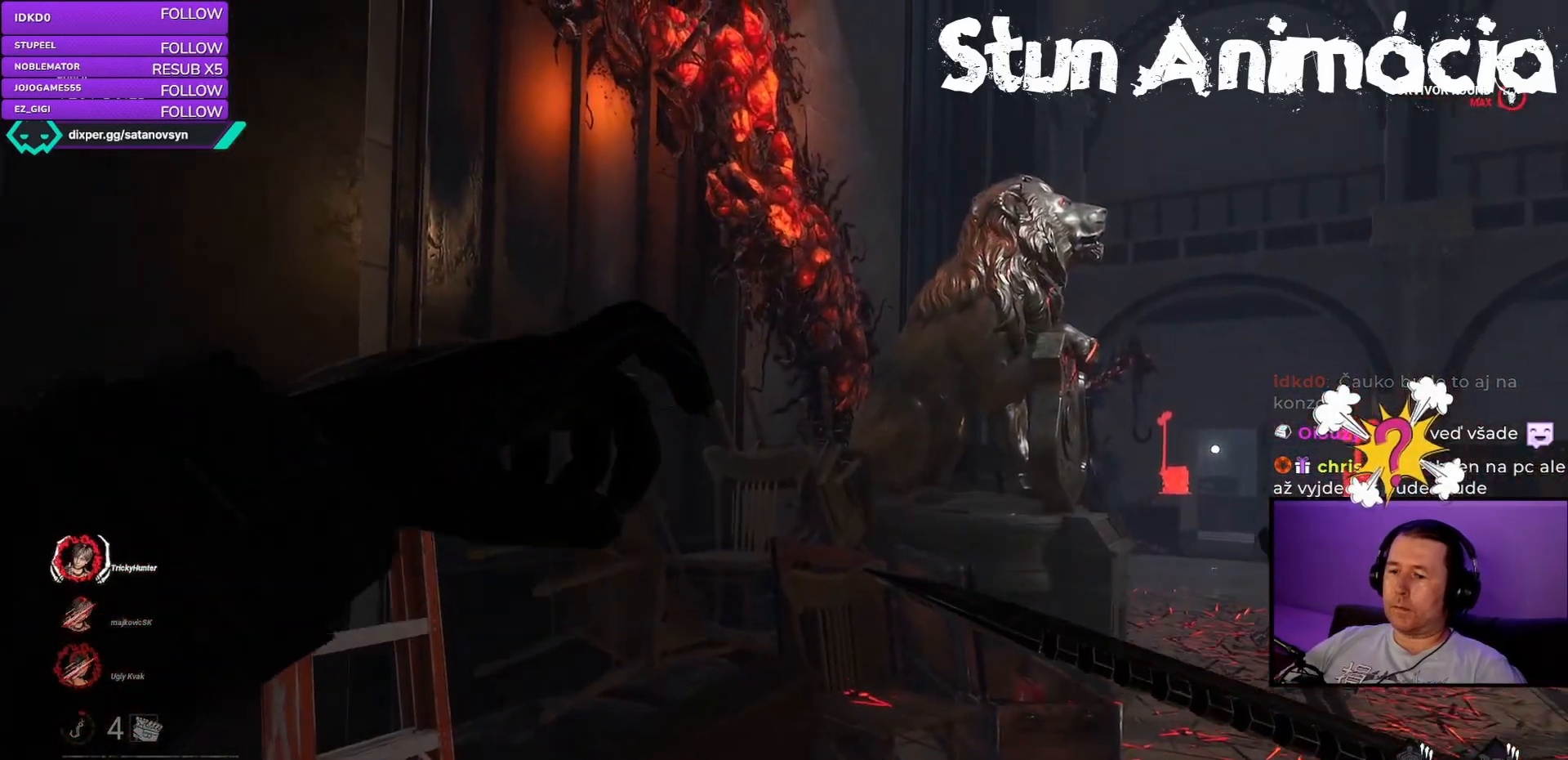
{"keys": [], "mouse": [], "events": []}
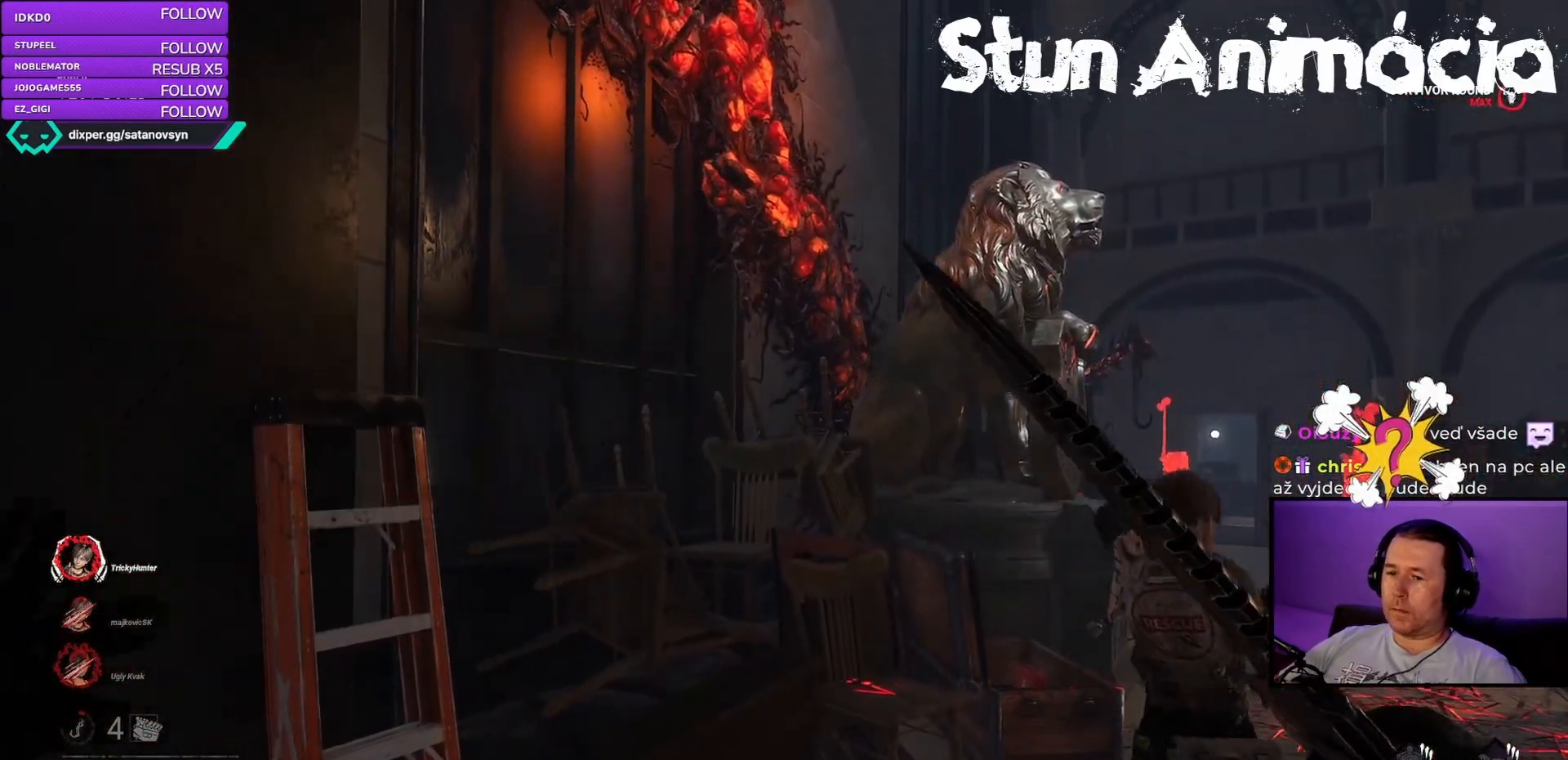
{"keys": [], "mouse": [], "events": []}
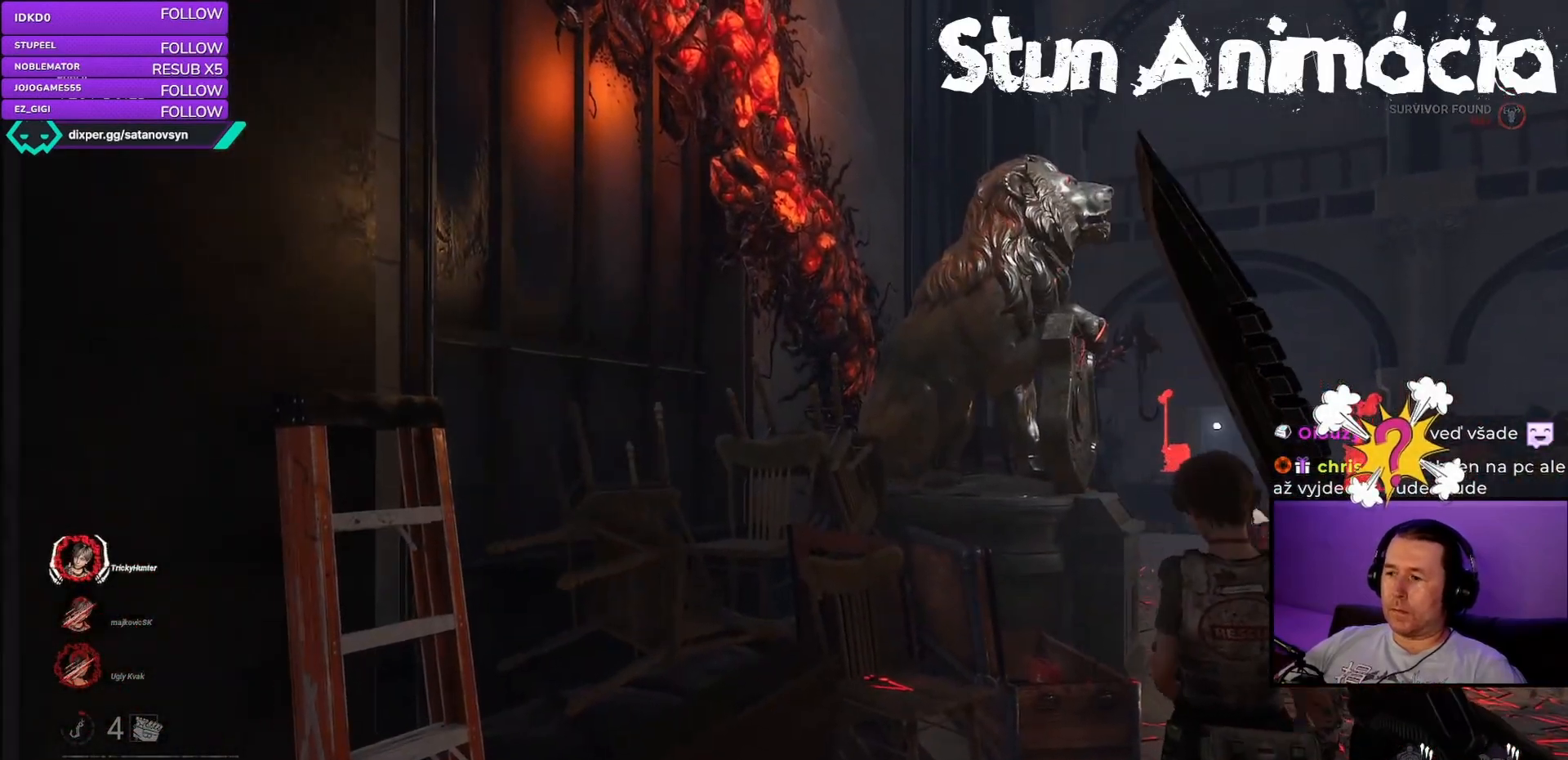
{"keys": [], "mouse": [], "events": [[383, "a", "down"], [500, "a", "up"]]}
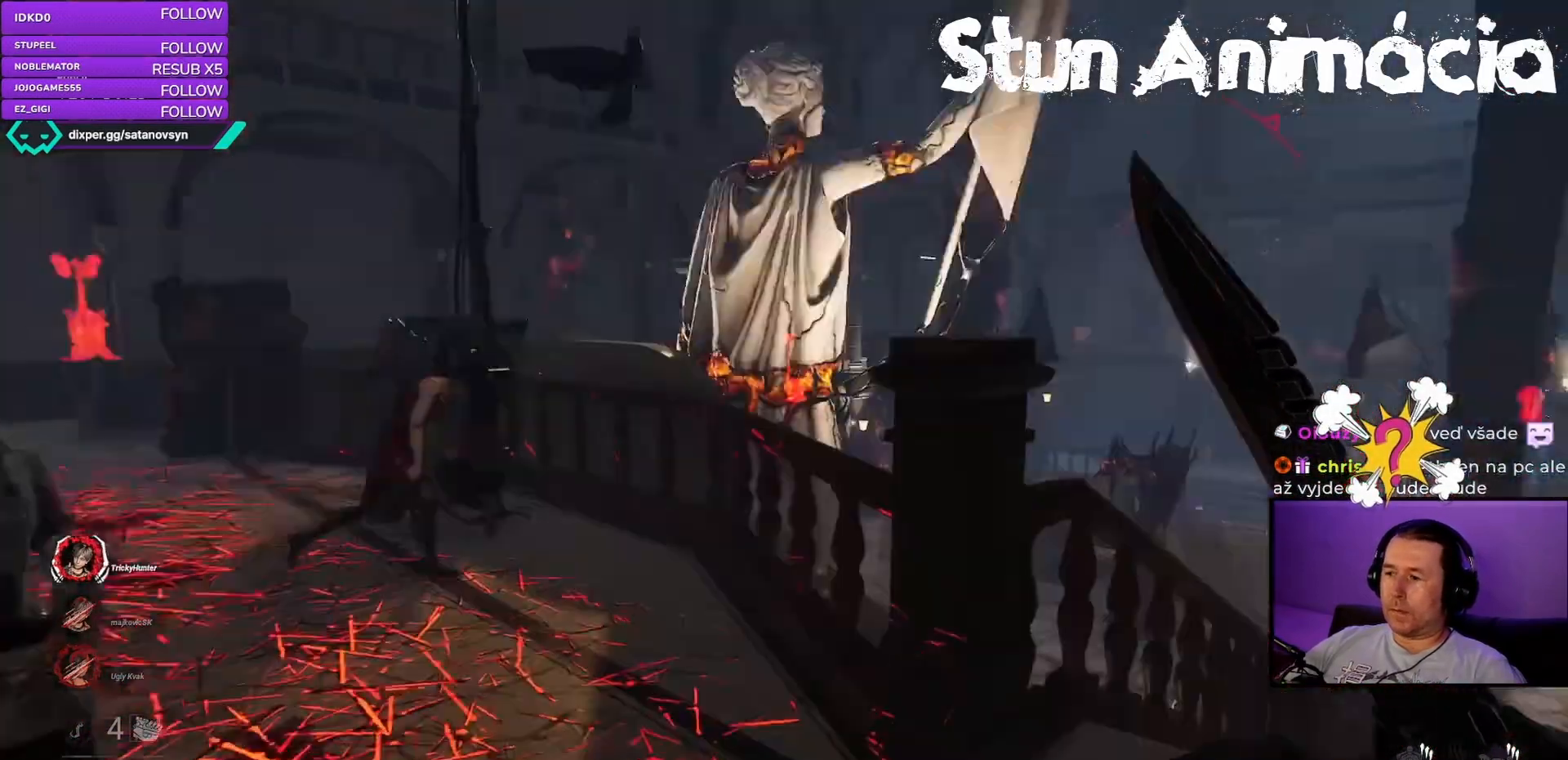
{"keys": [], "mouse": [], "events": []}
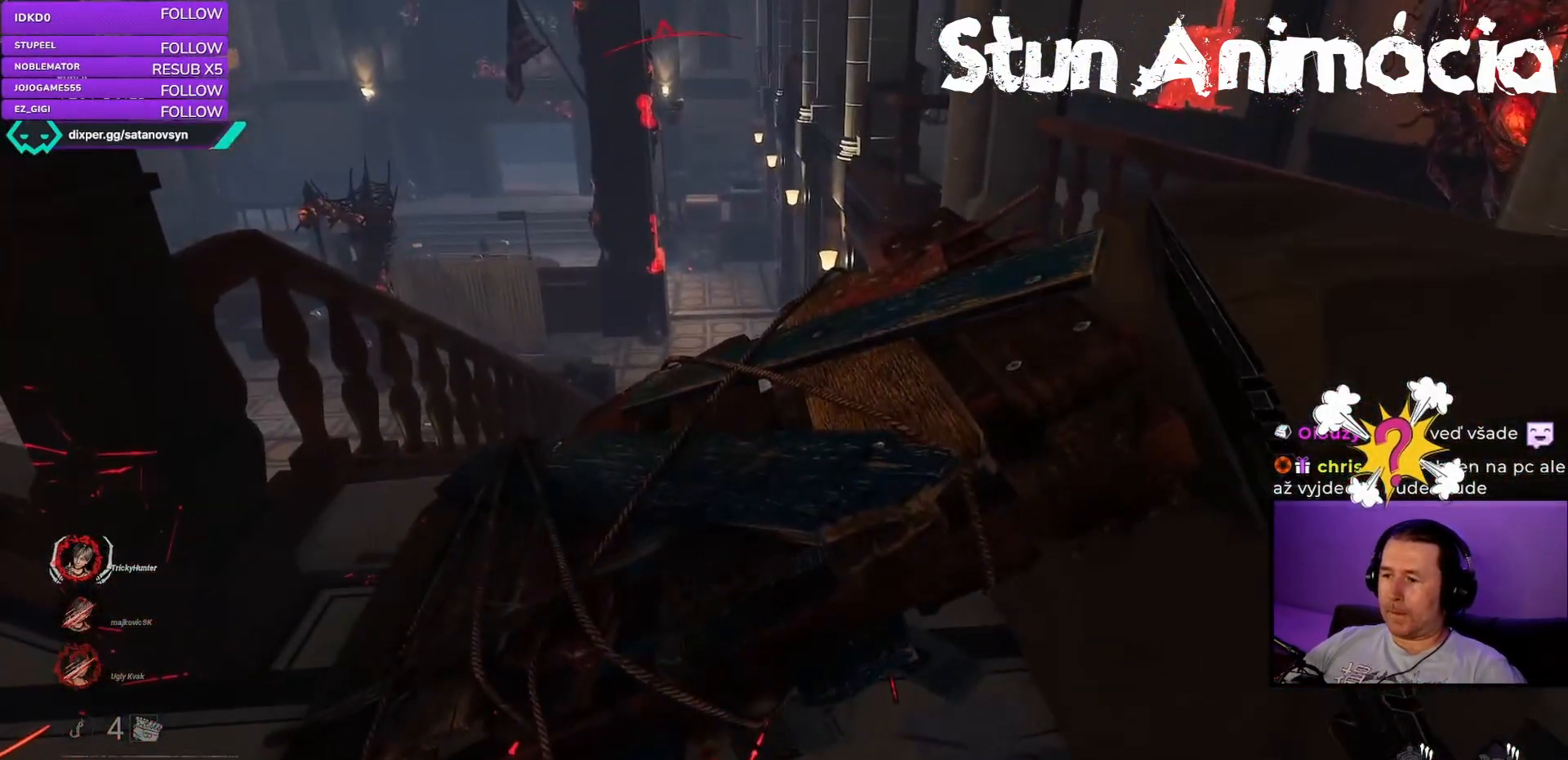
{"keys": [], "mouse": [], "events": [[50, "w", "down"], [233, "w", "up"], [283, "space", "down"], [450, "space", "up"]]}
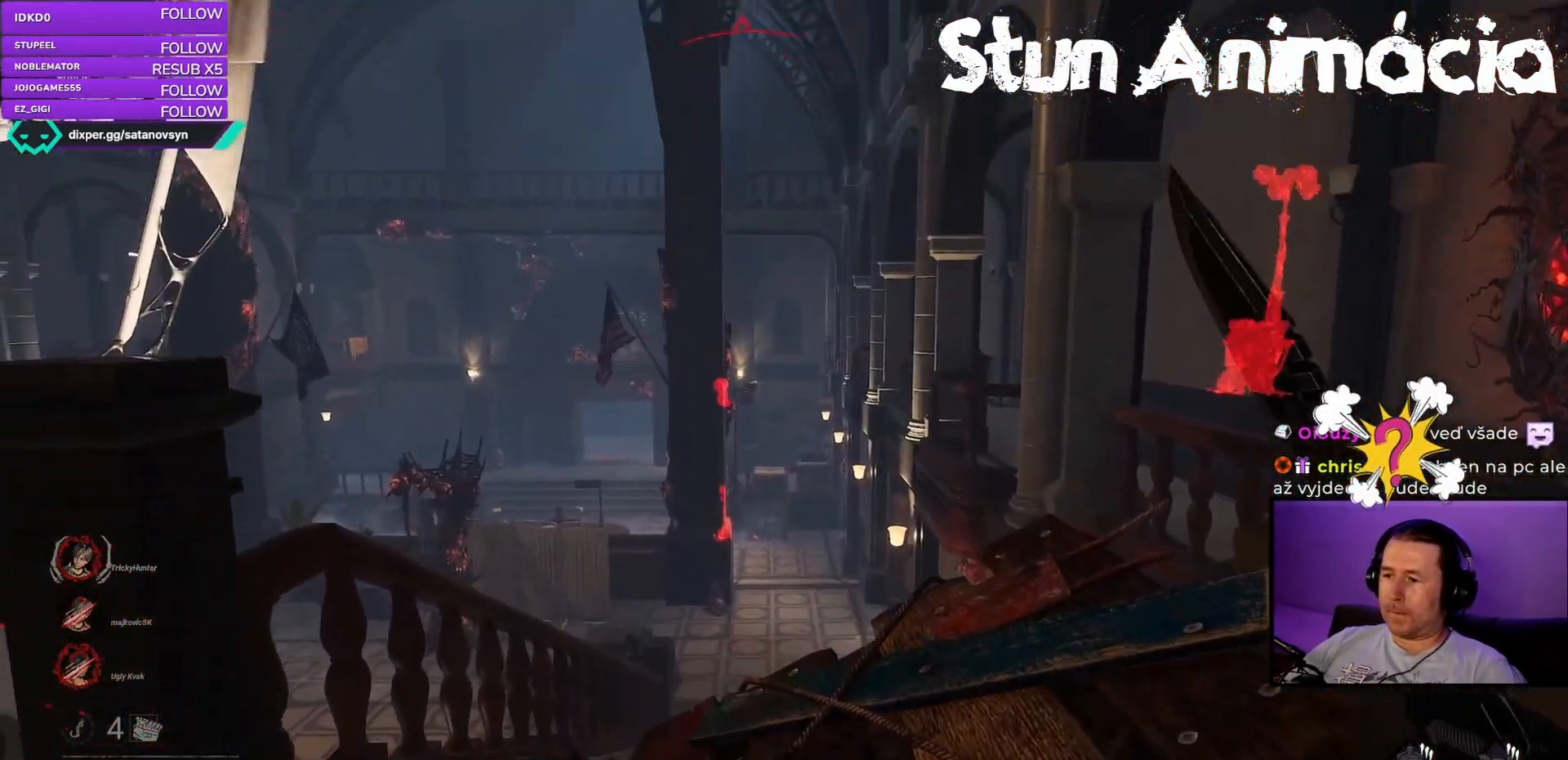
{"keys": [], "mouse": [], "events": []}
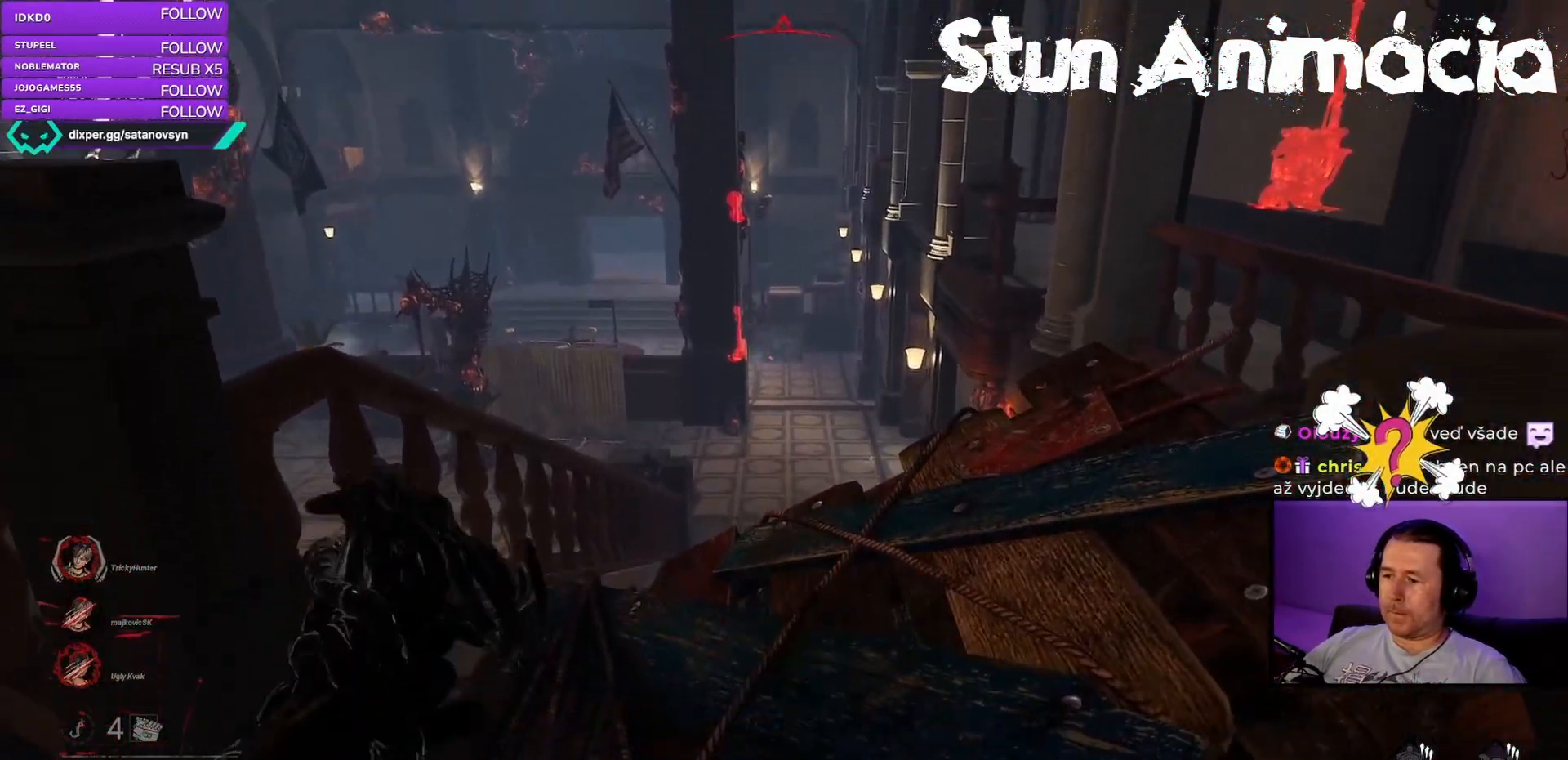
{"keys": [], "mouse": [], "events": []}
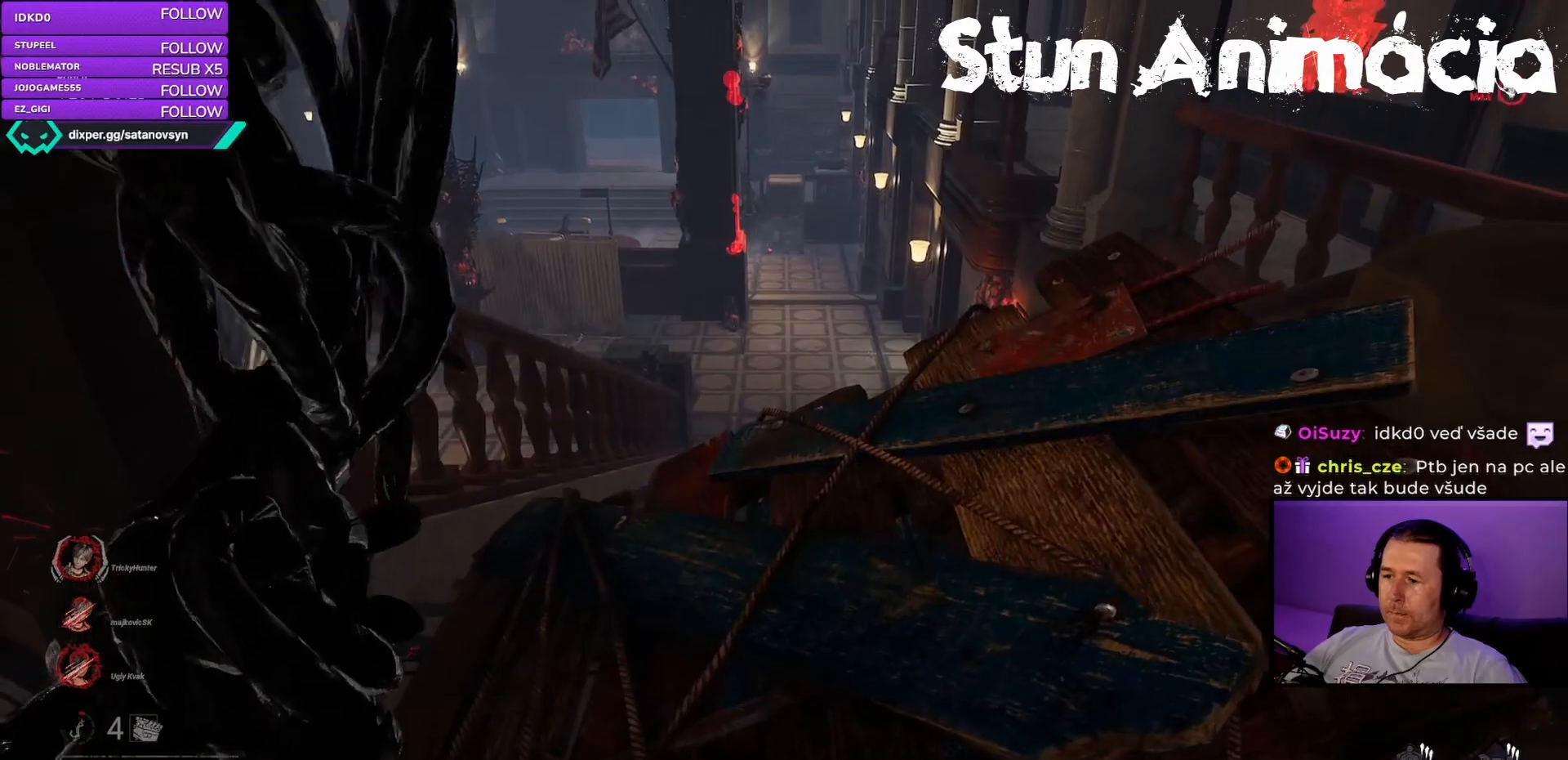
{"keys": [], "mouse": [], "events": []}
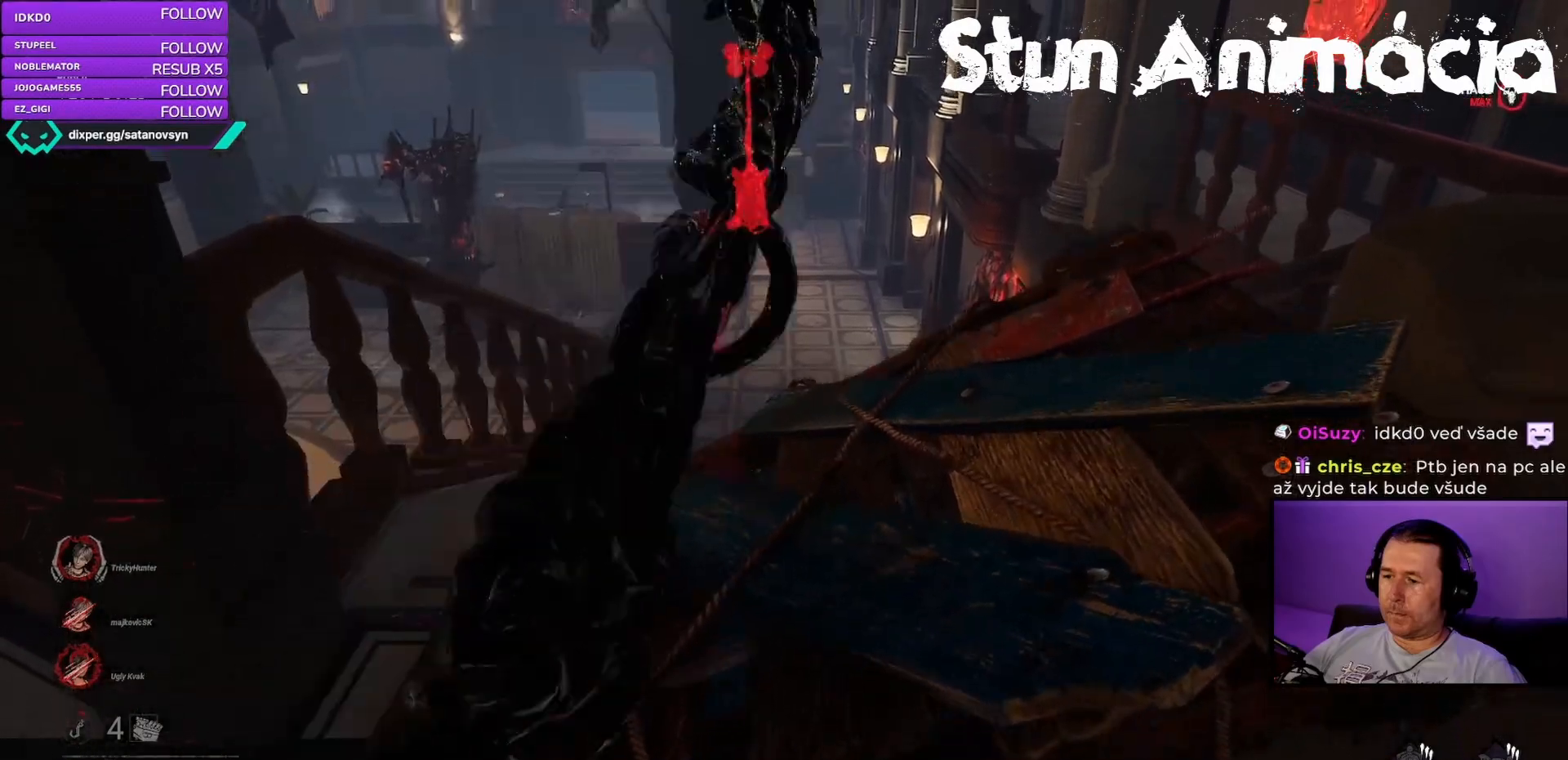
{"keys": [], "mouse": [], "events": []}
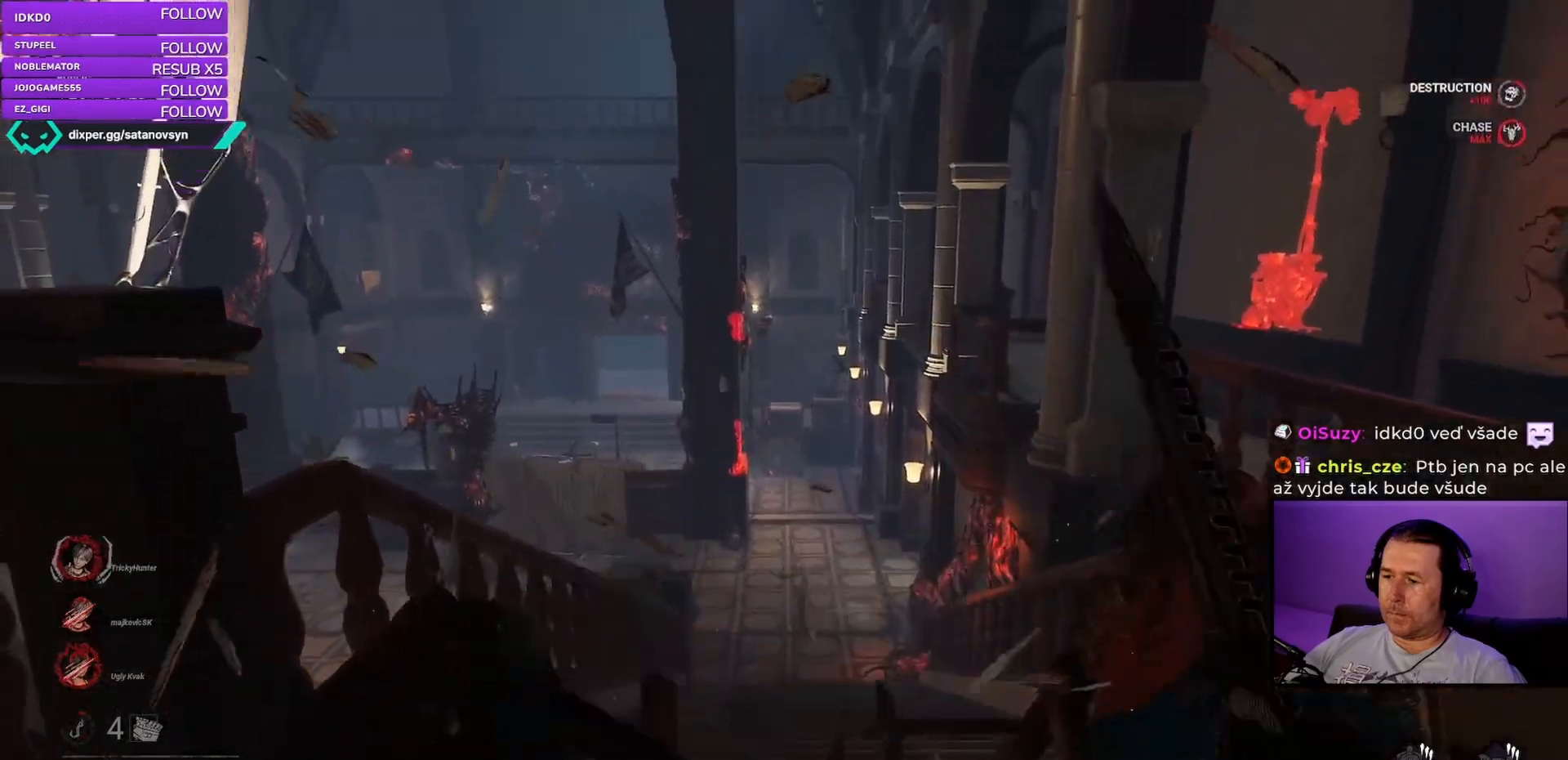
{"keys": [], "mouse": [], "events": []}
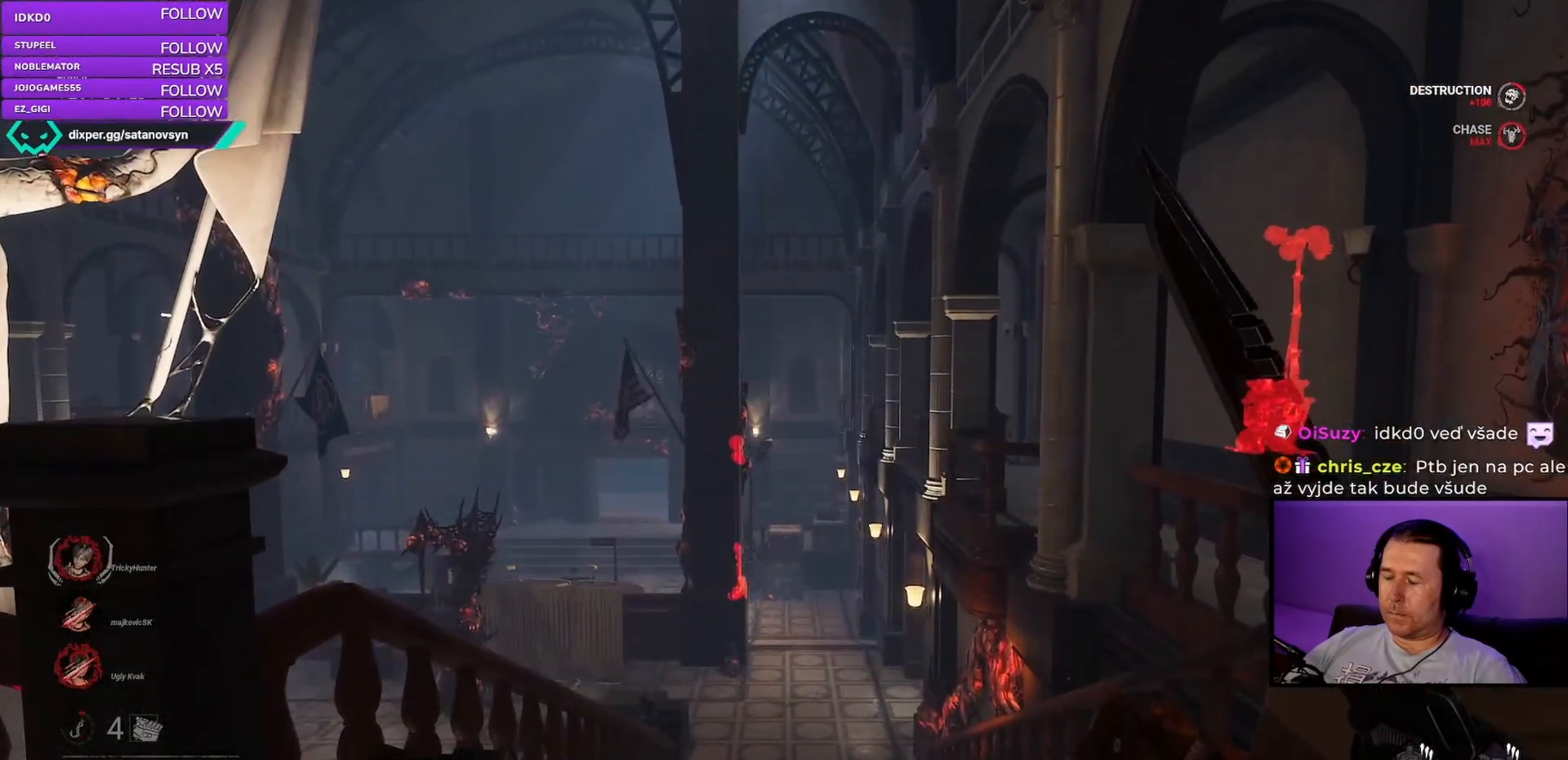
{"keys": ["s"], "mouse": ["right"], "events": [[217, "mouse_right", "down"], [467, "s", "down"]]}
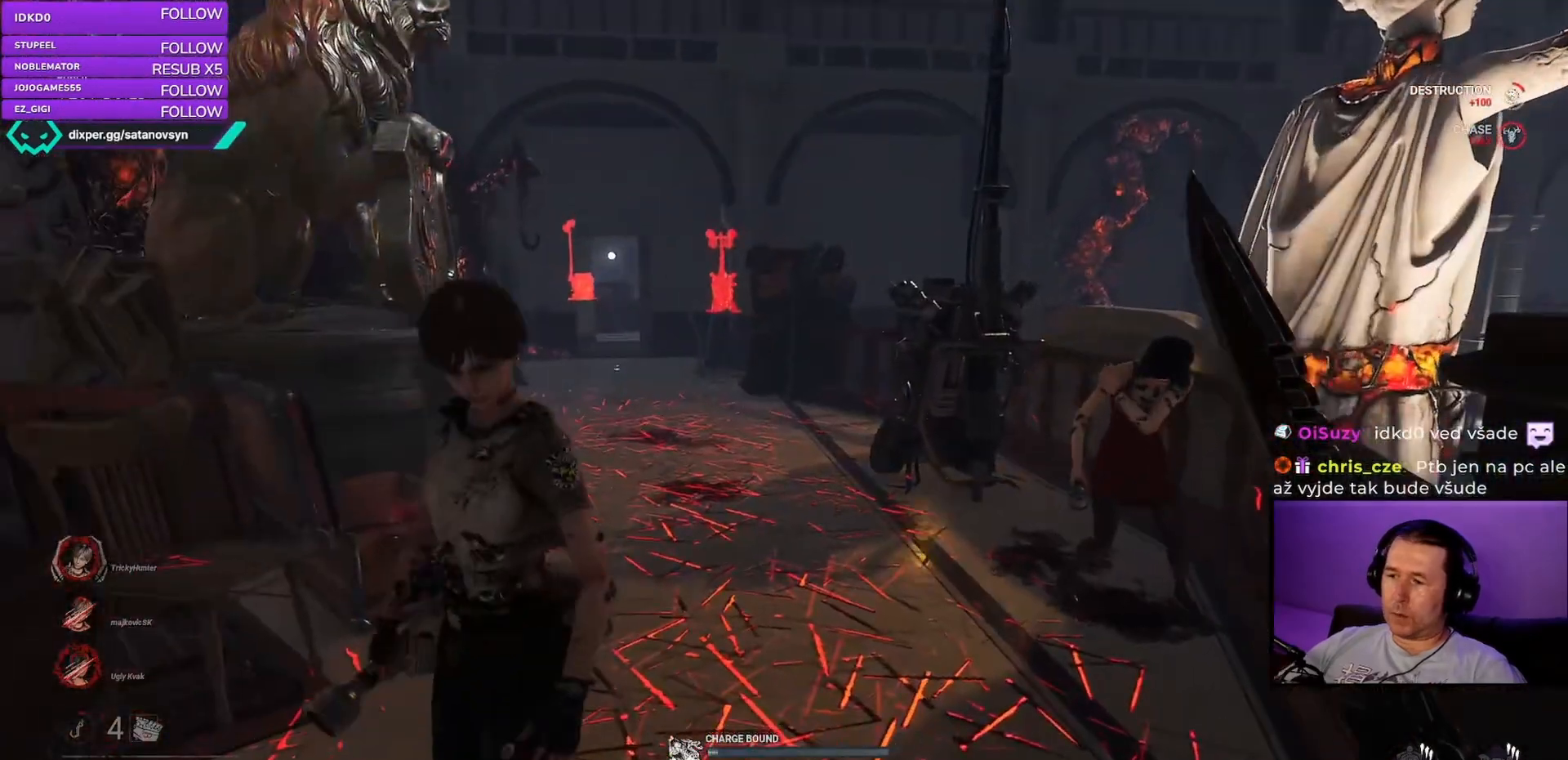
{"keys": ["s"], "mouse": ["right"], "events": []}
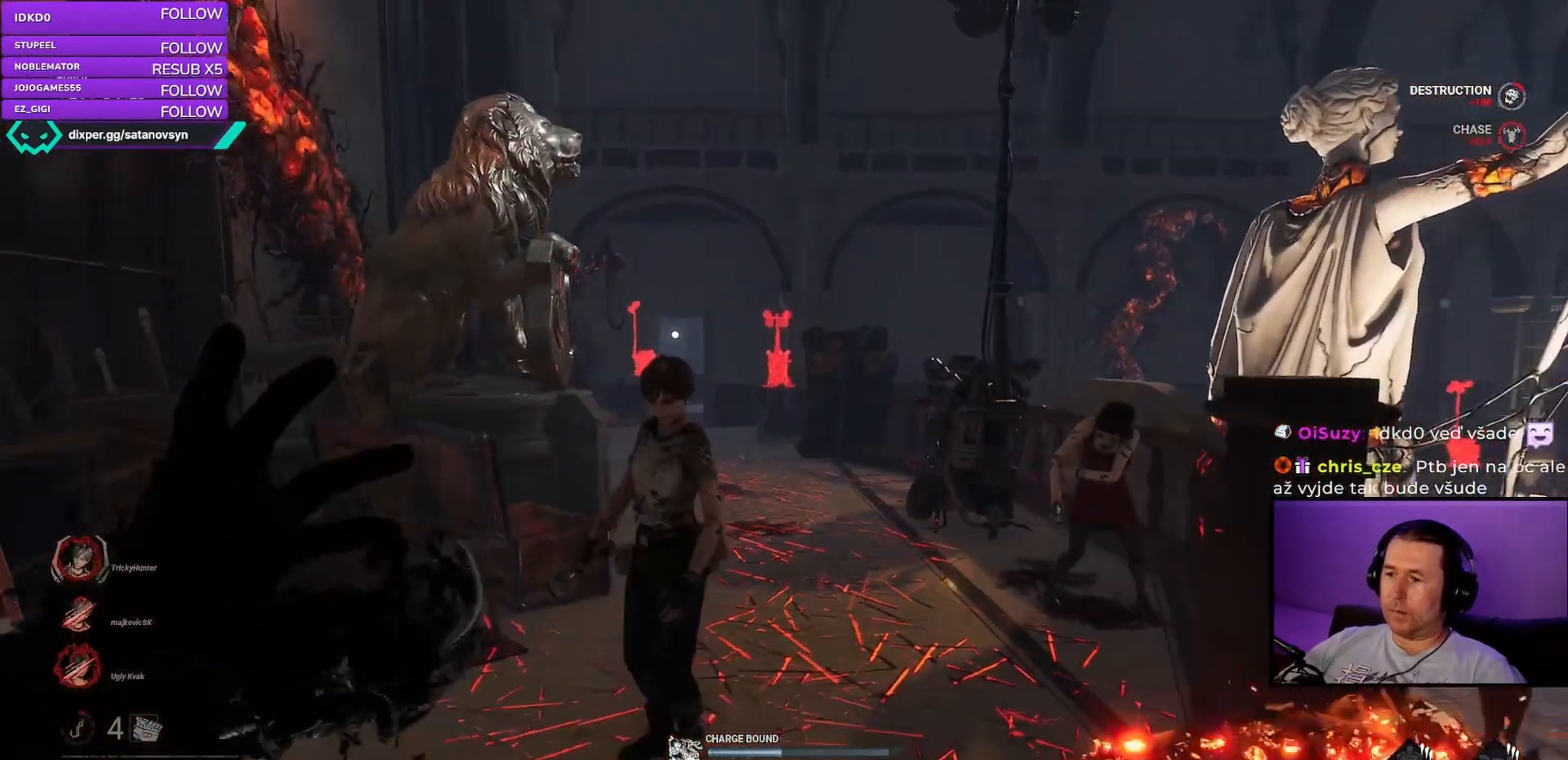
{"keys": ["w"], "mouse": [], "events": [[117, "s", "up"], [367, "w", "down"], [383, "mouse_right", "up"]]}
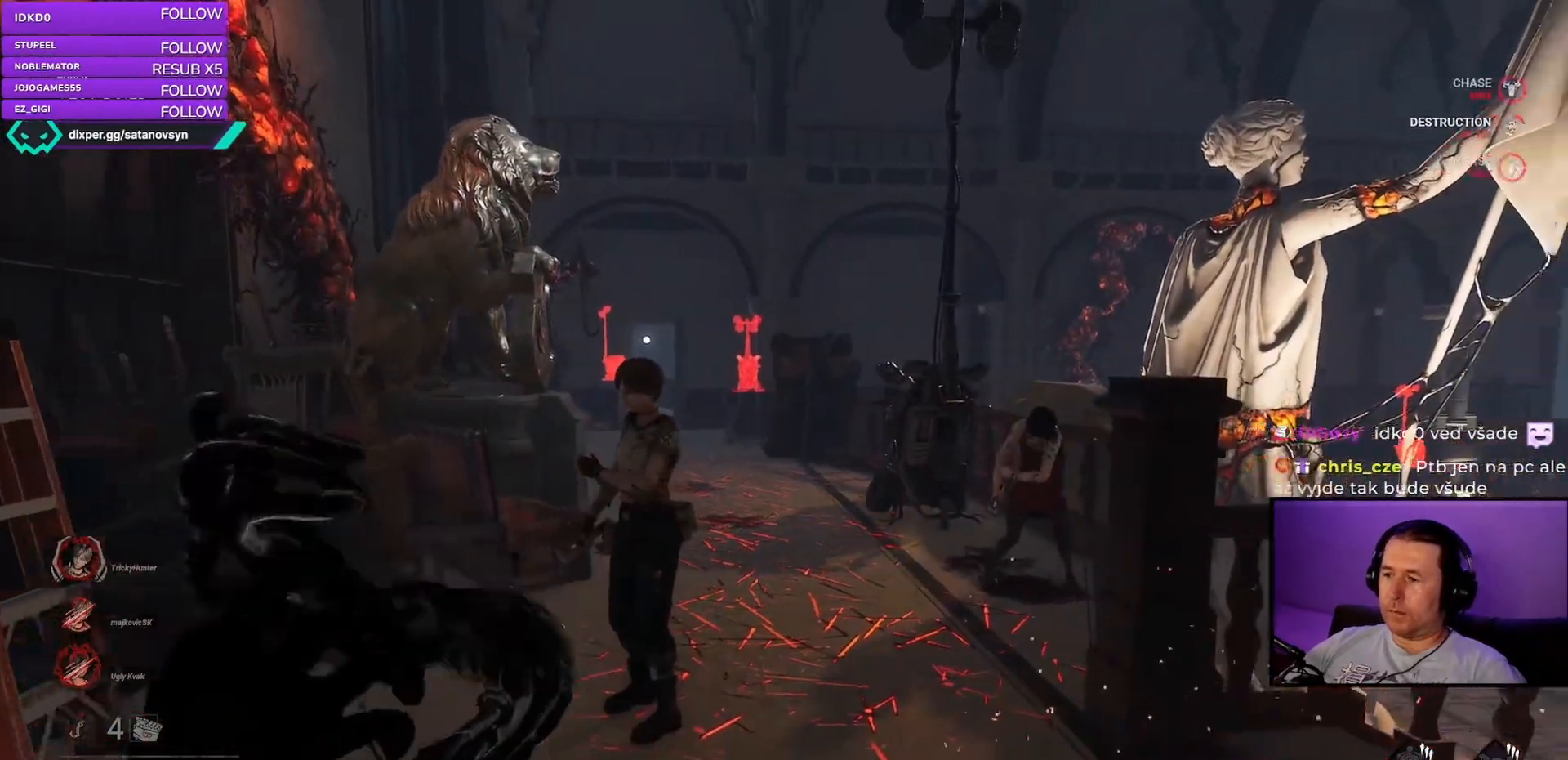
{"keys": ["s"], "mouse": [], "events": [[350, "s", "down"], [350, "w", "up"]]}
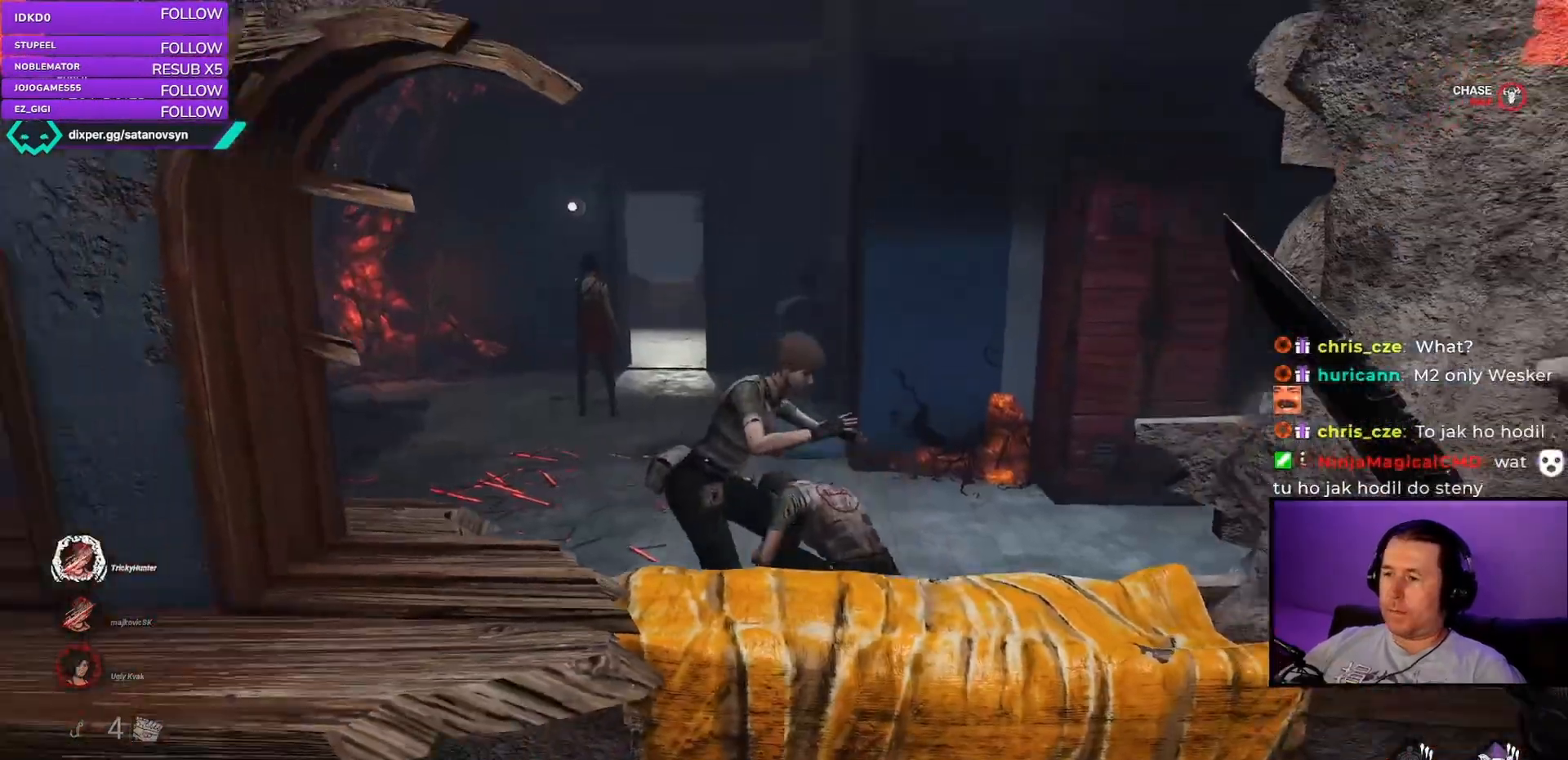
{"keys": ["s"], "mouse": [], "events": []}
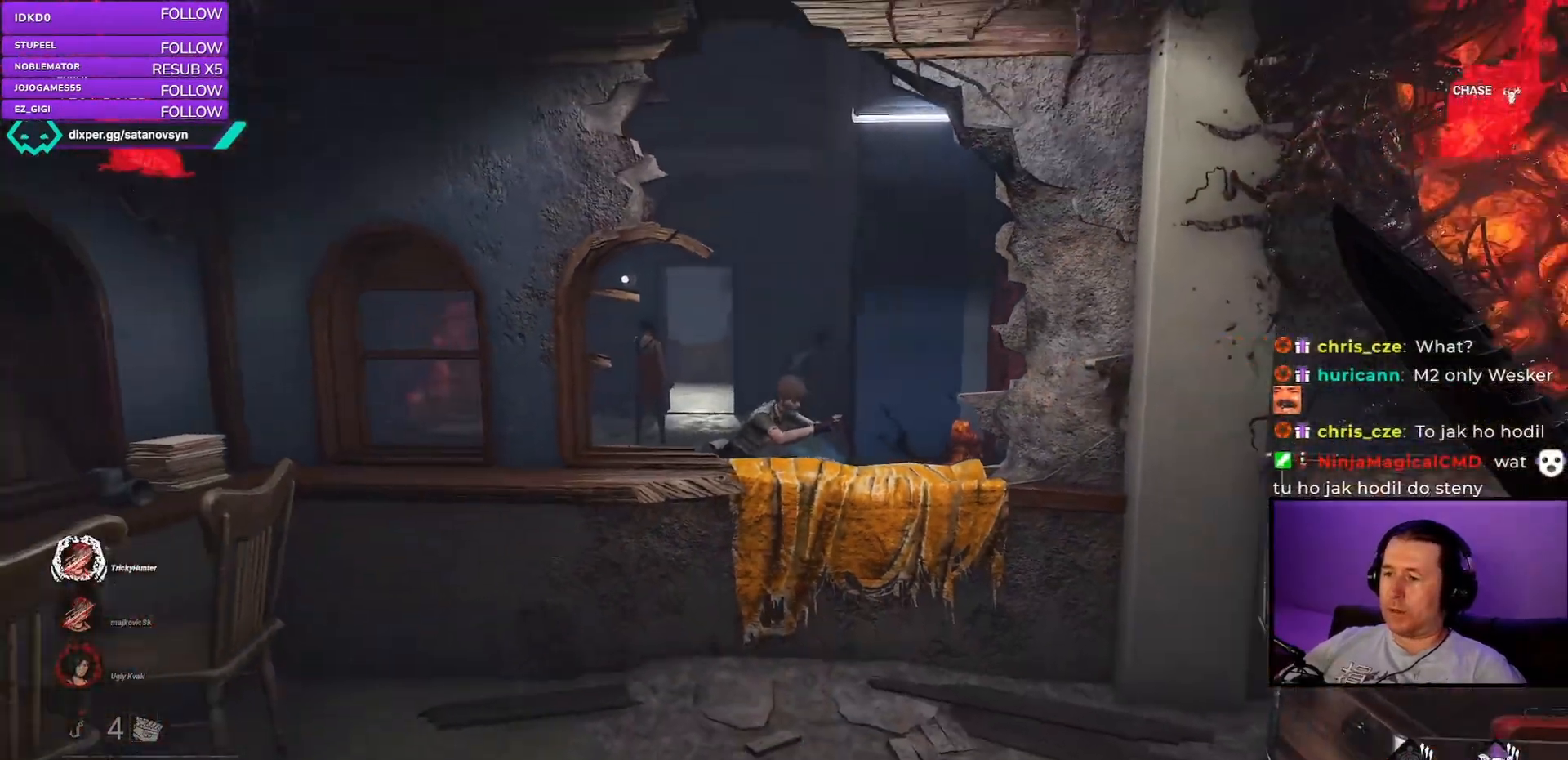
{"keys": [], "mouse": ["right"], "events": [[33, "mouse_right", "down"], [200, "s", "up"]]}
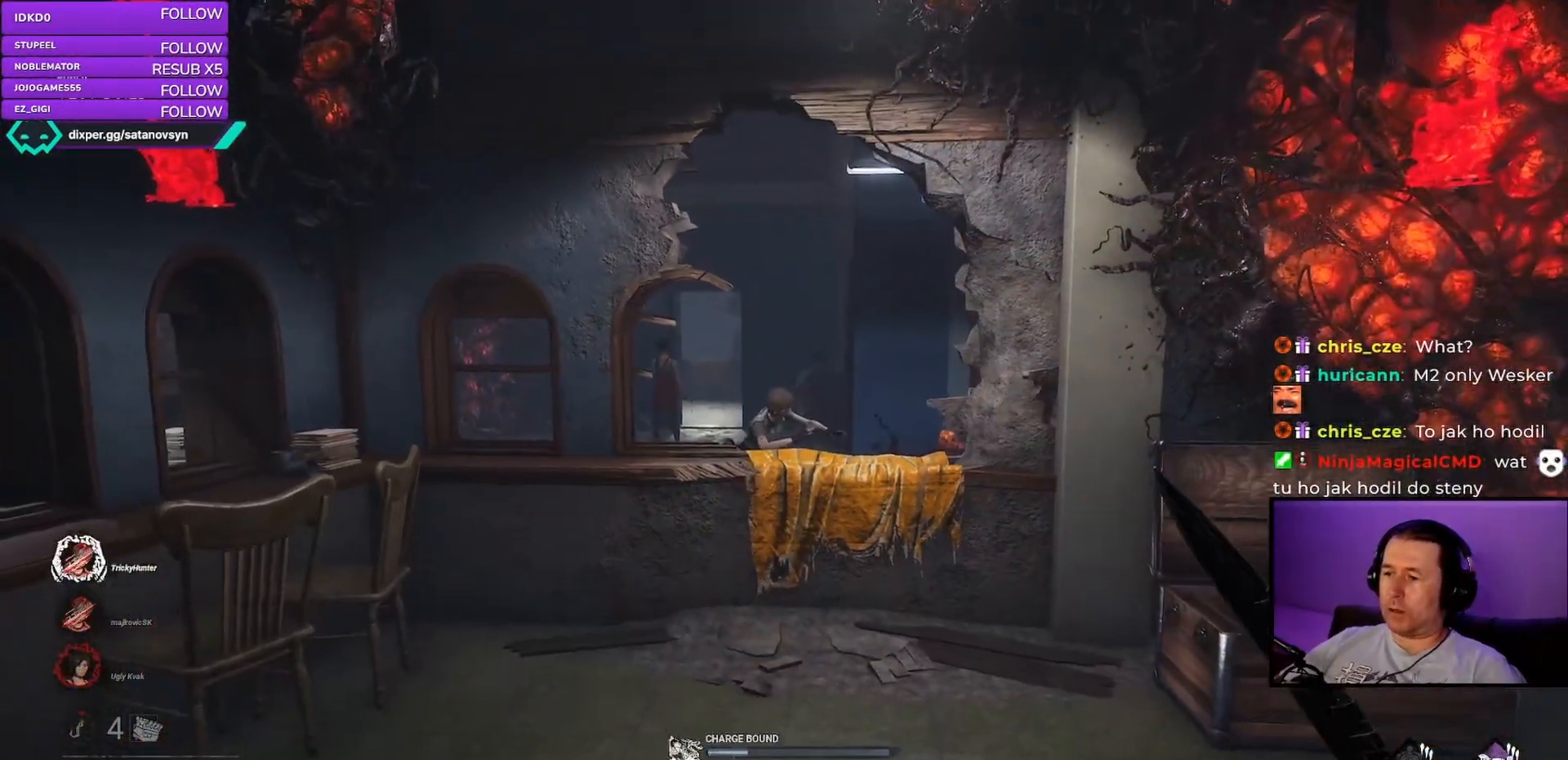
{"keys": [], "mouse": ["right"], "events": []}
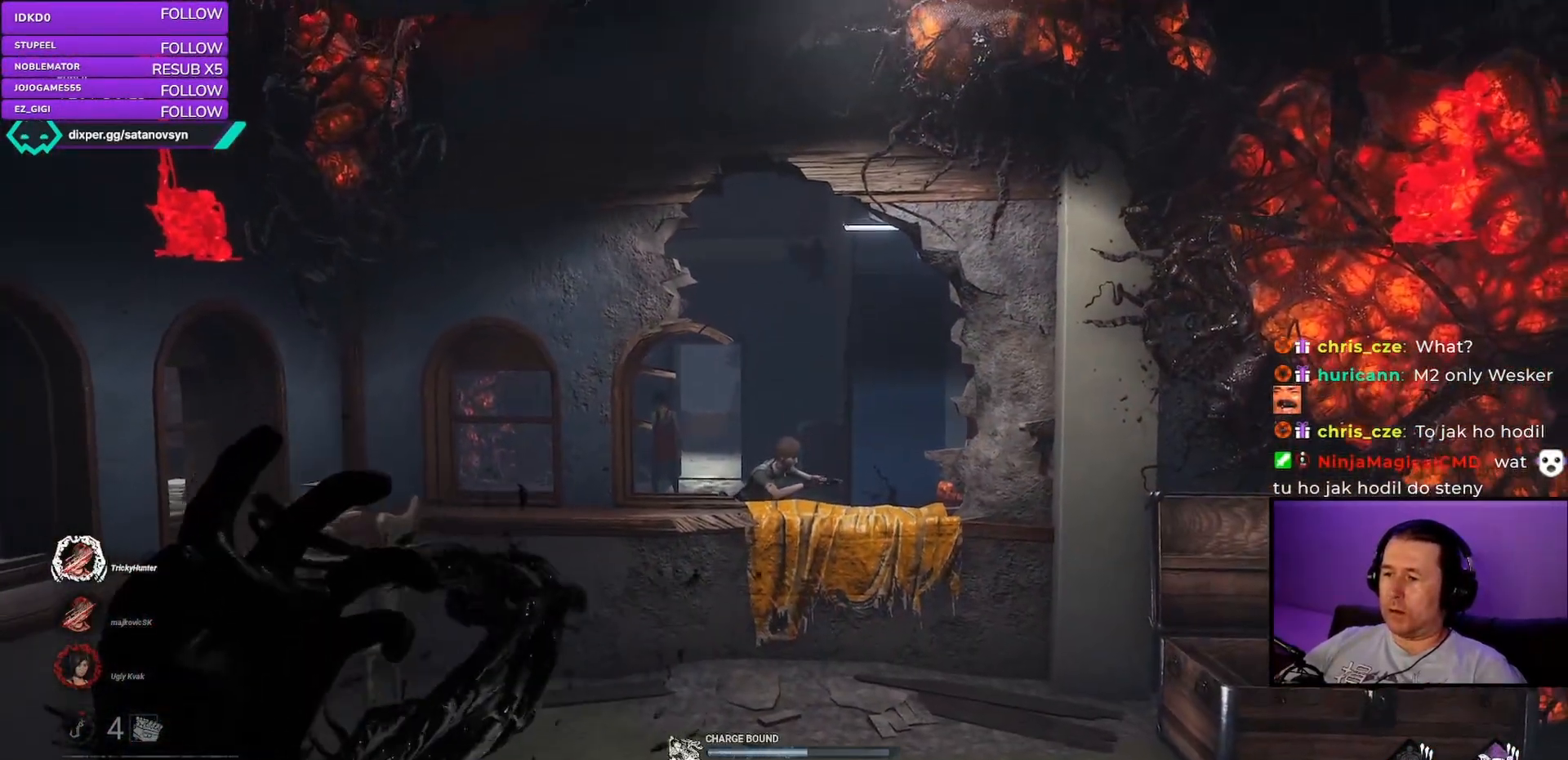
{"keys": [], "mouse": ["right"], "events": []}
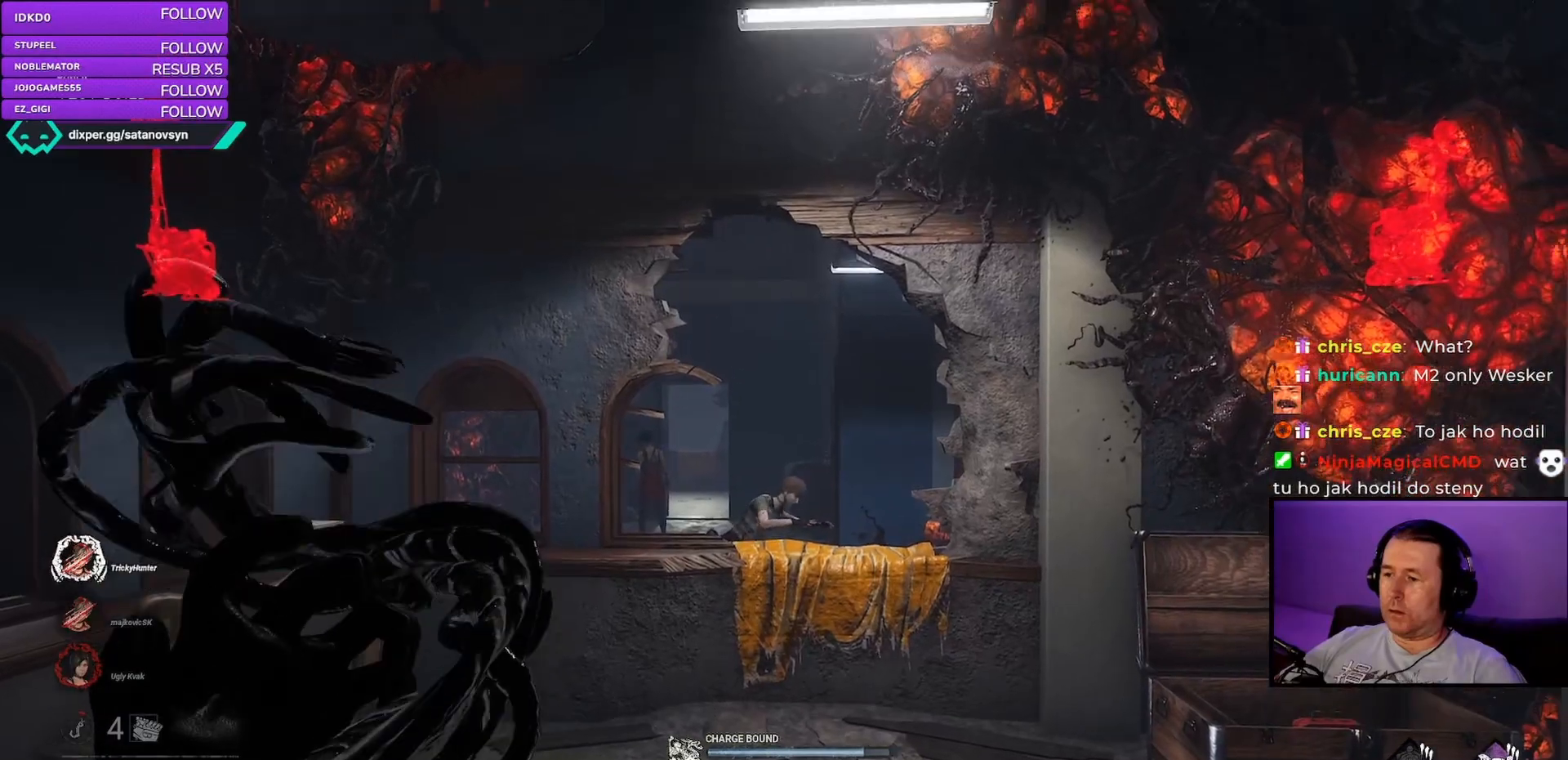
{"keys": [], "mouse": ["right"], "events": []}
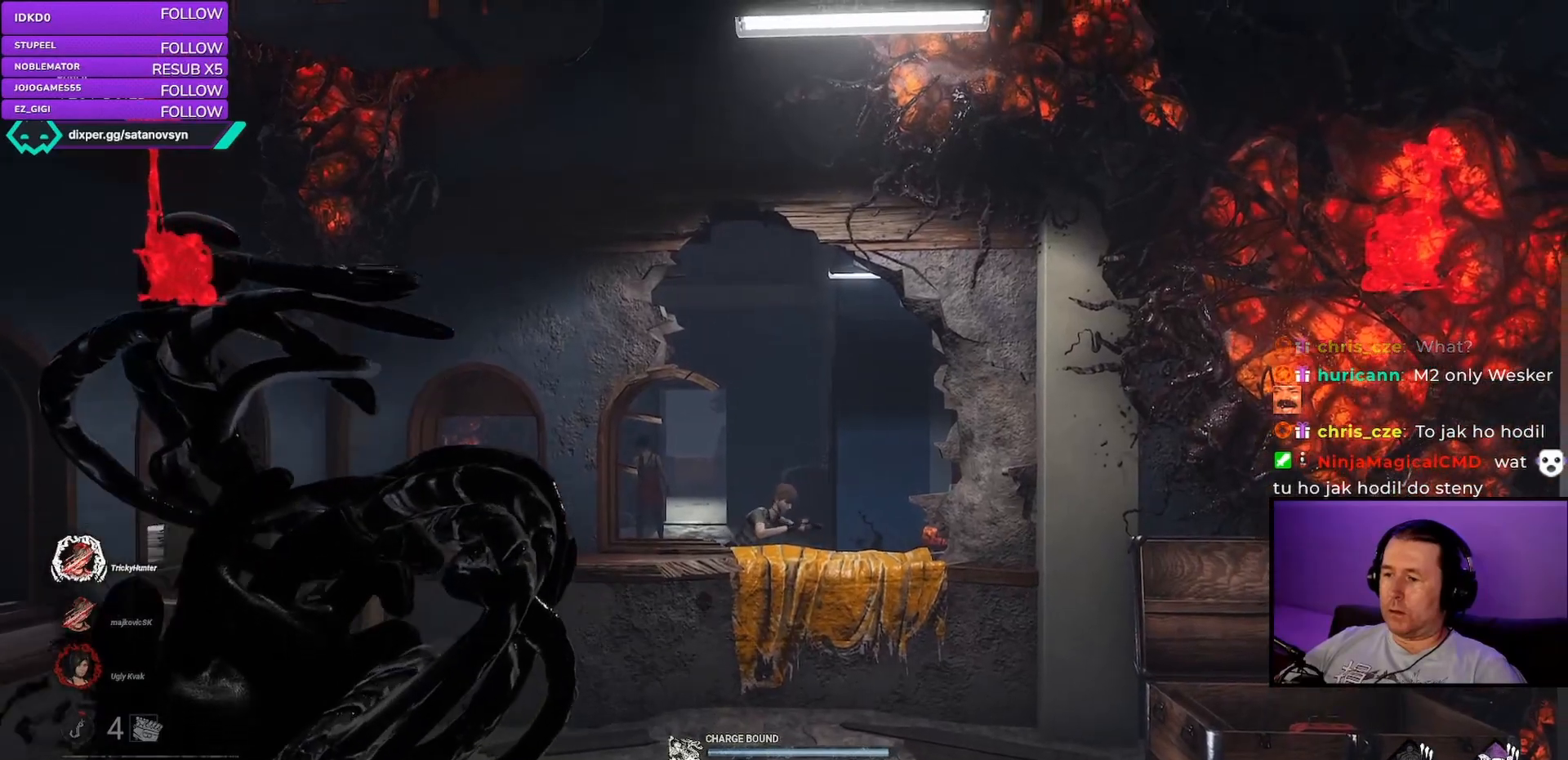
{"keys": [], "mouse": ["left", "right"], "events": [[267, "mouse_left", "down"]]}